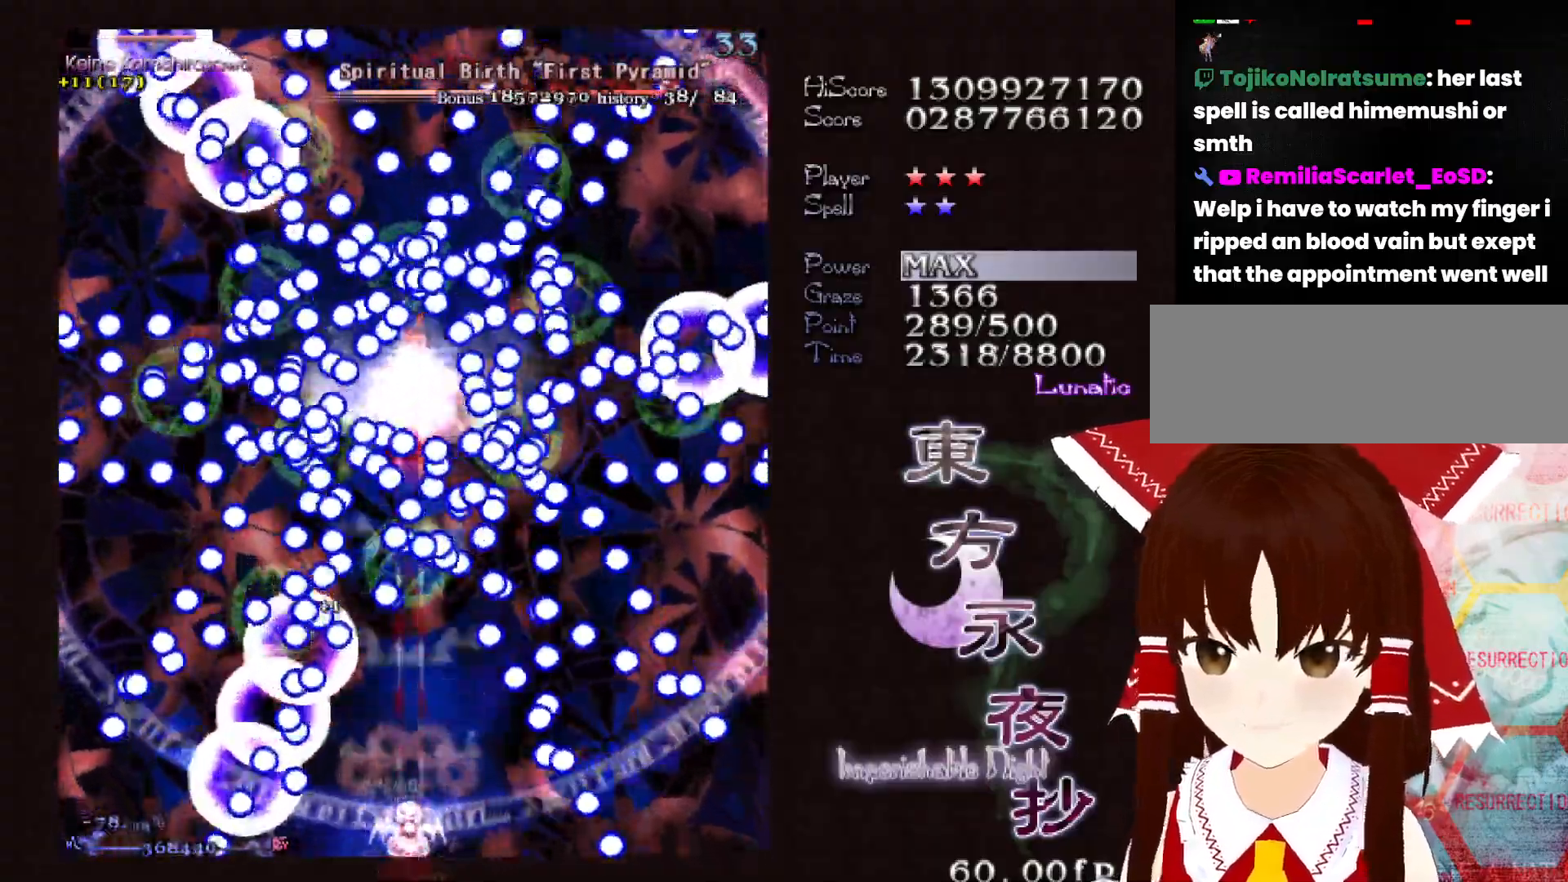
Gameplay with keyboard; each line is a JSON object with the keys held at the frame after it. "events" lists presses ("down") and releases ("up") of "c", "ctrl", "down", "left", "right", "shift", "up", "x" and "z" between this image and that frame as [ms after this image, input, new state], when the widget could be followed in between. No other keys are recorded. Mouse input is not recorded.
{"keys": ["shift"], "events": []}
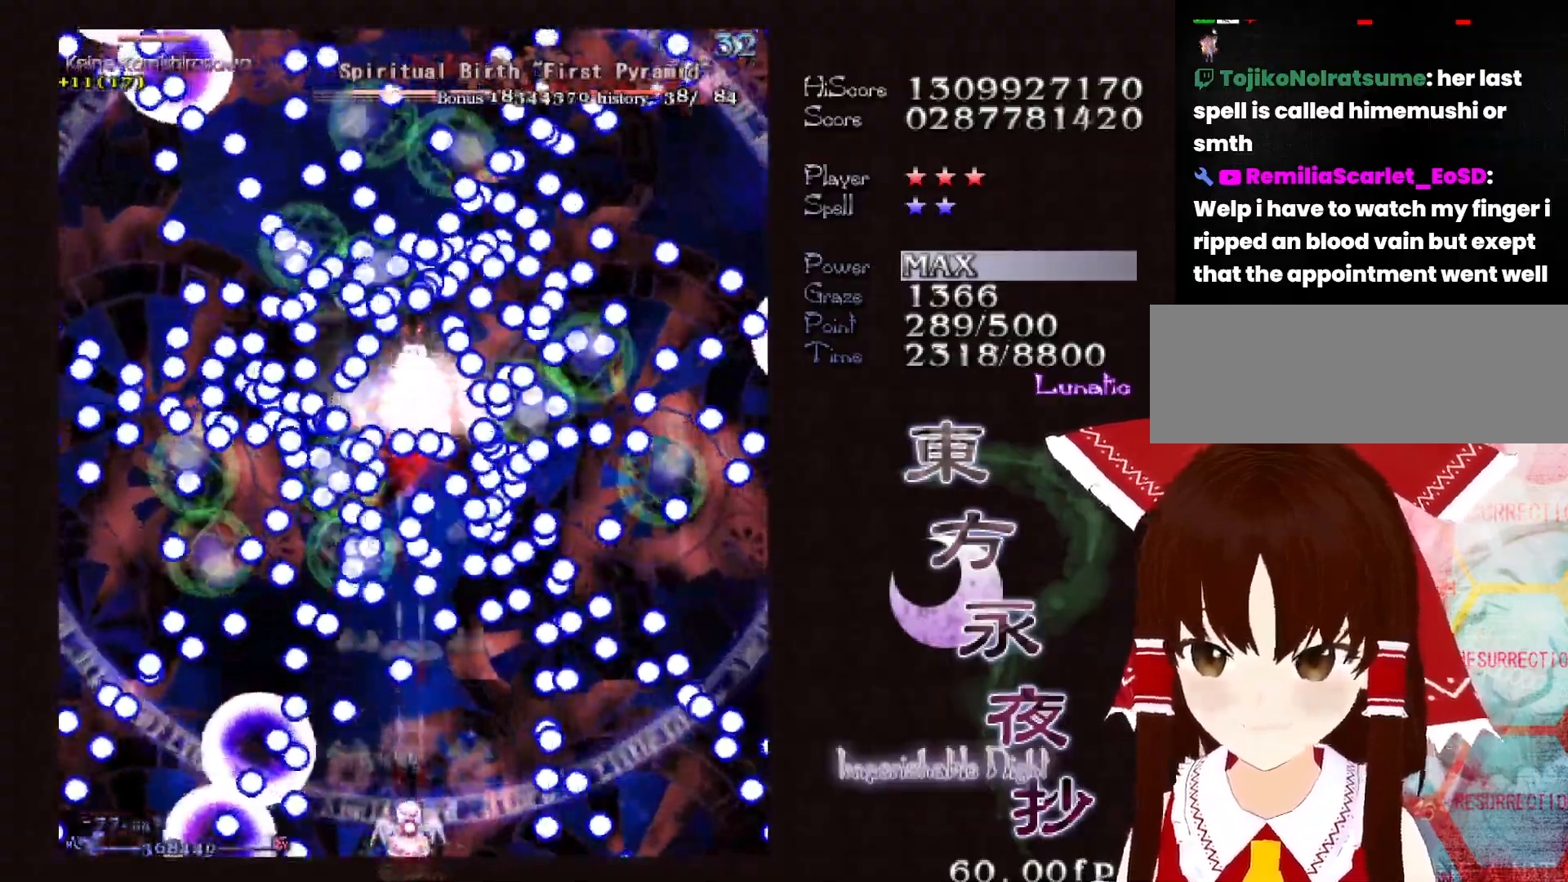
{"keys": ["shift"], "events": []}
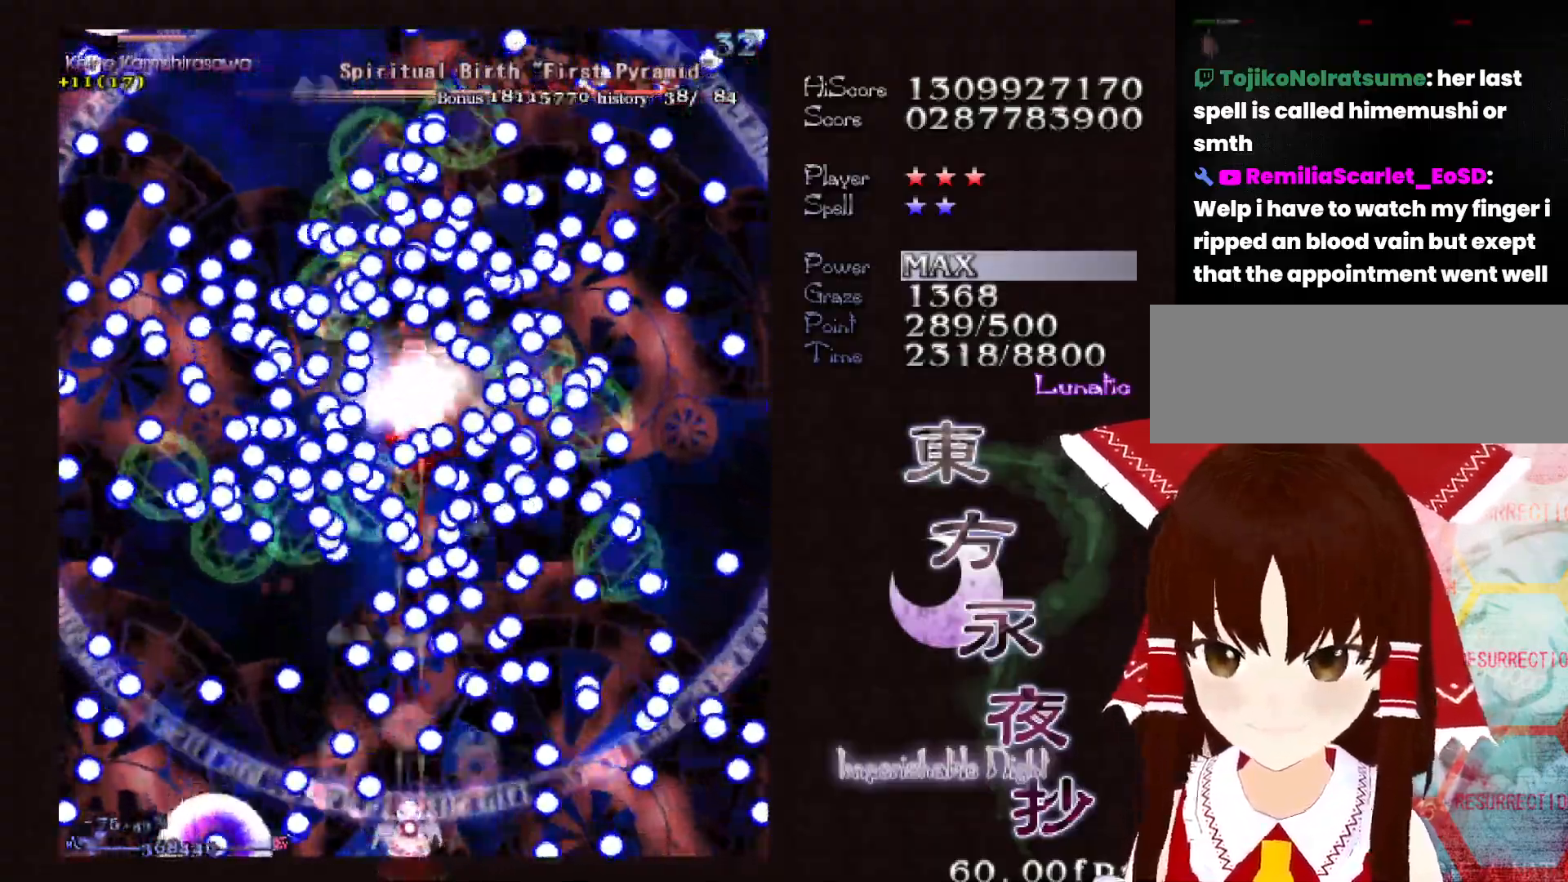
{"keys": ["left", "shift"], "events": [[100, "left", "down"], [150, "left", "up"], [433, "left", "down"]]}
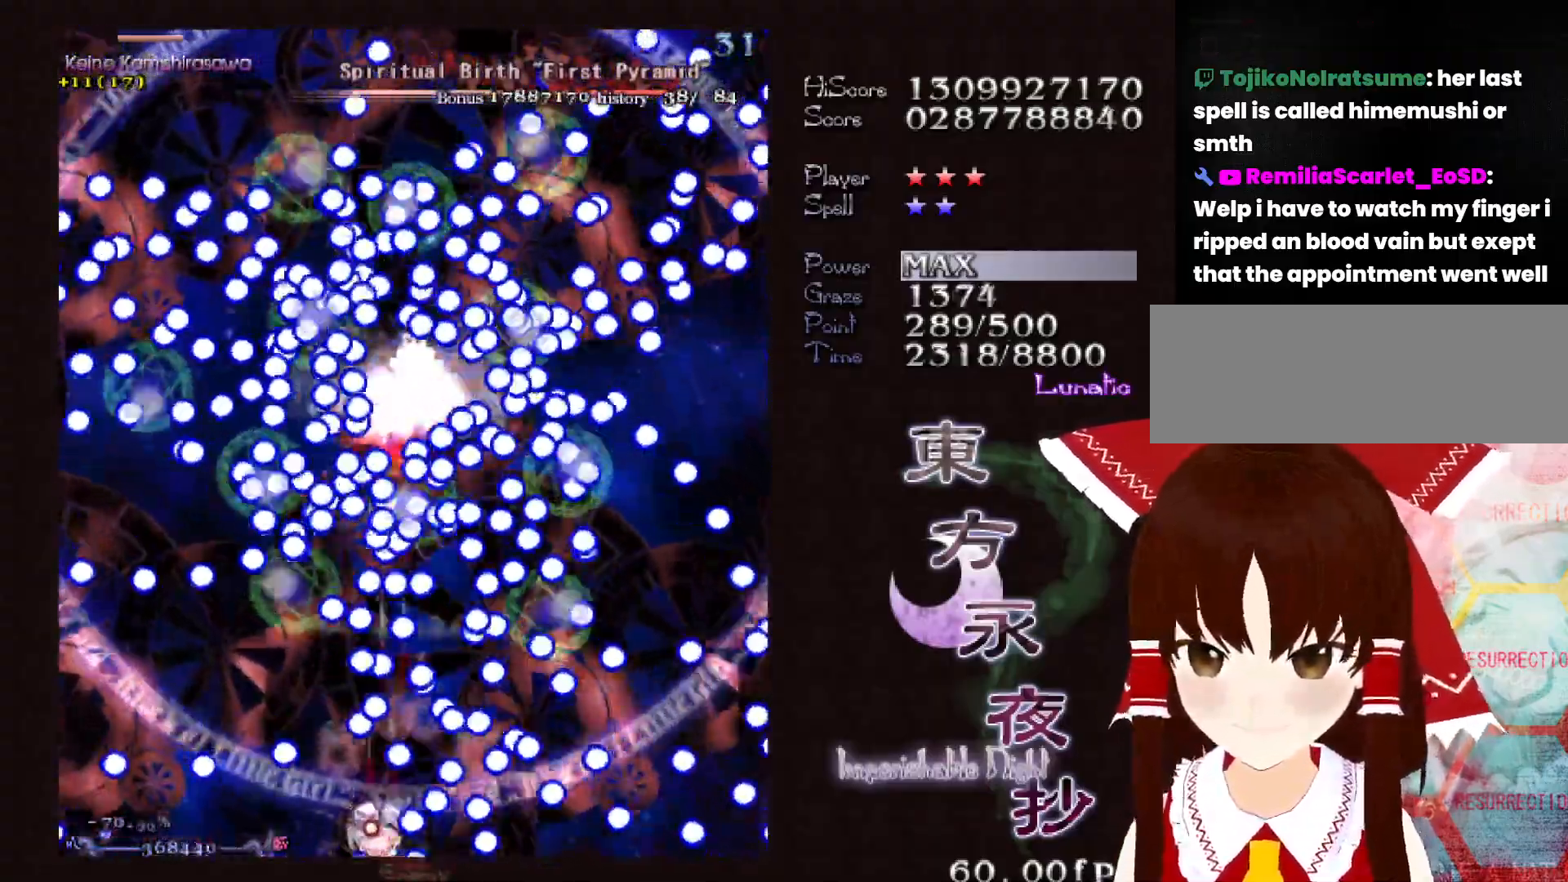
{"keys": ["shift"], "events": [[67, "left", "up"], [217, "left", "down"], [300, "left", "up"]]}
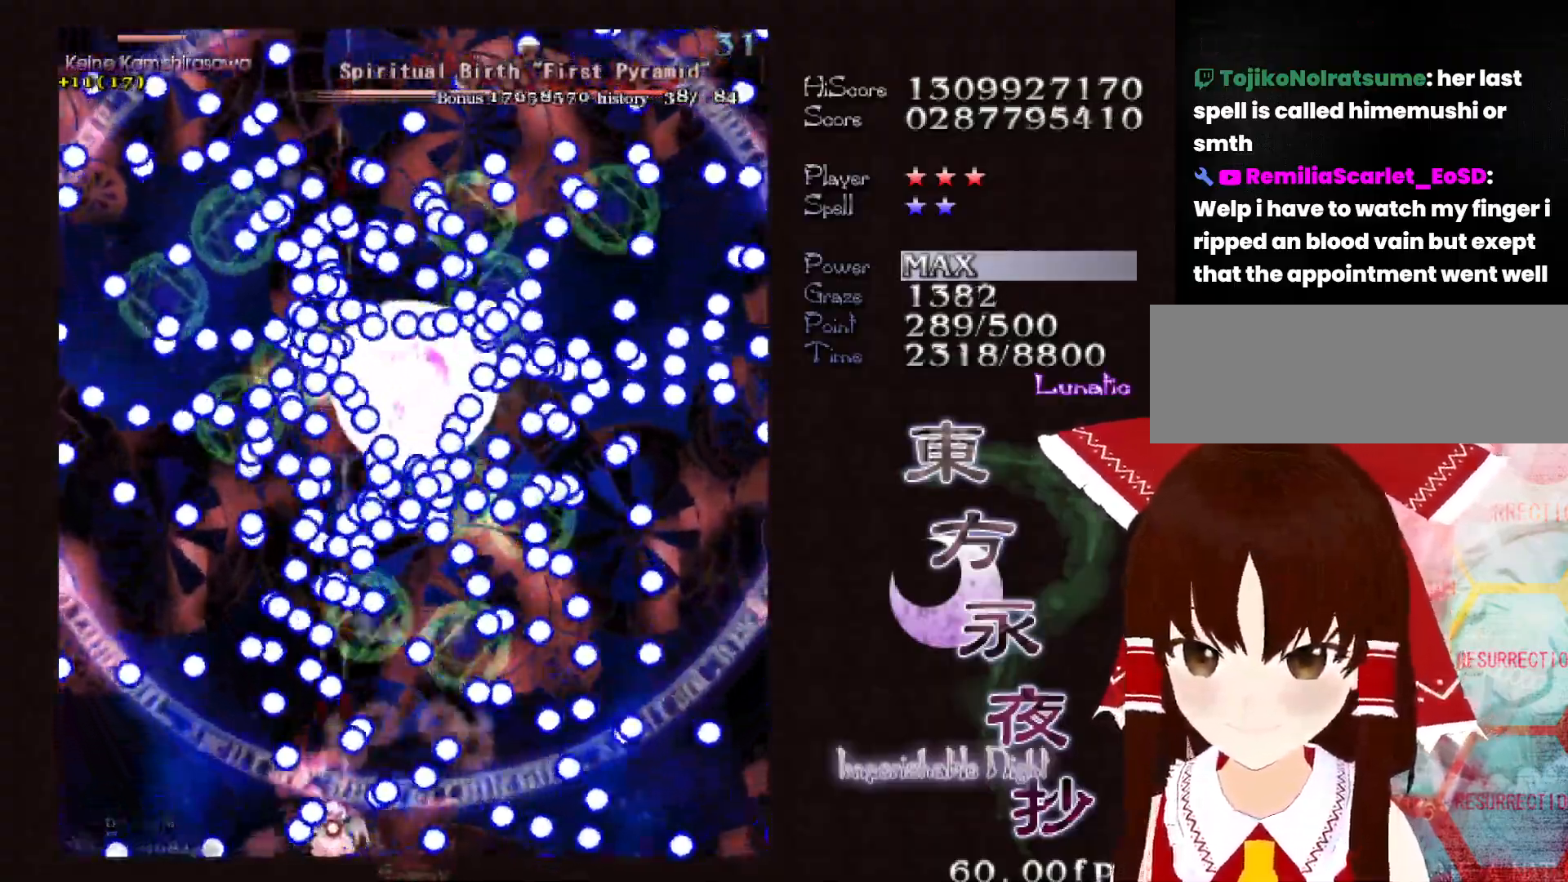
{"keys": ["shift"], "events": [[333, "right", "down"], [417, "right", "up"]]}
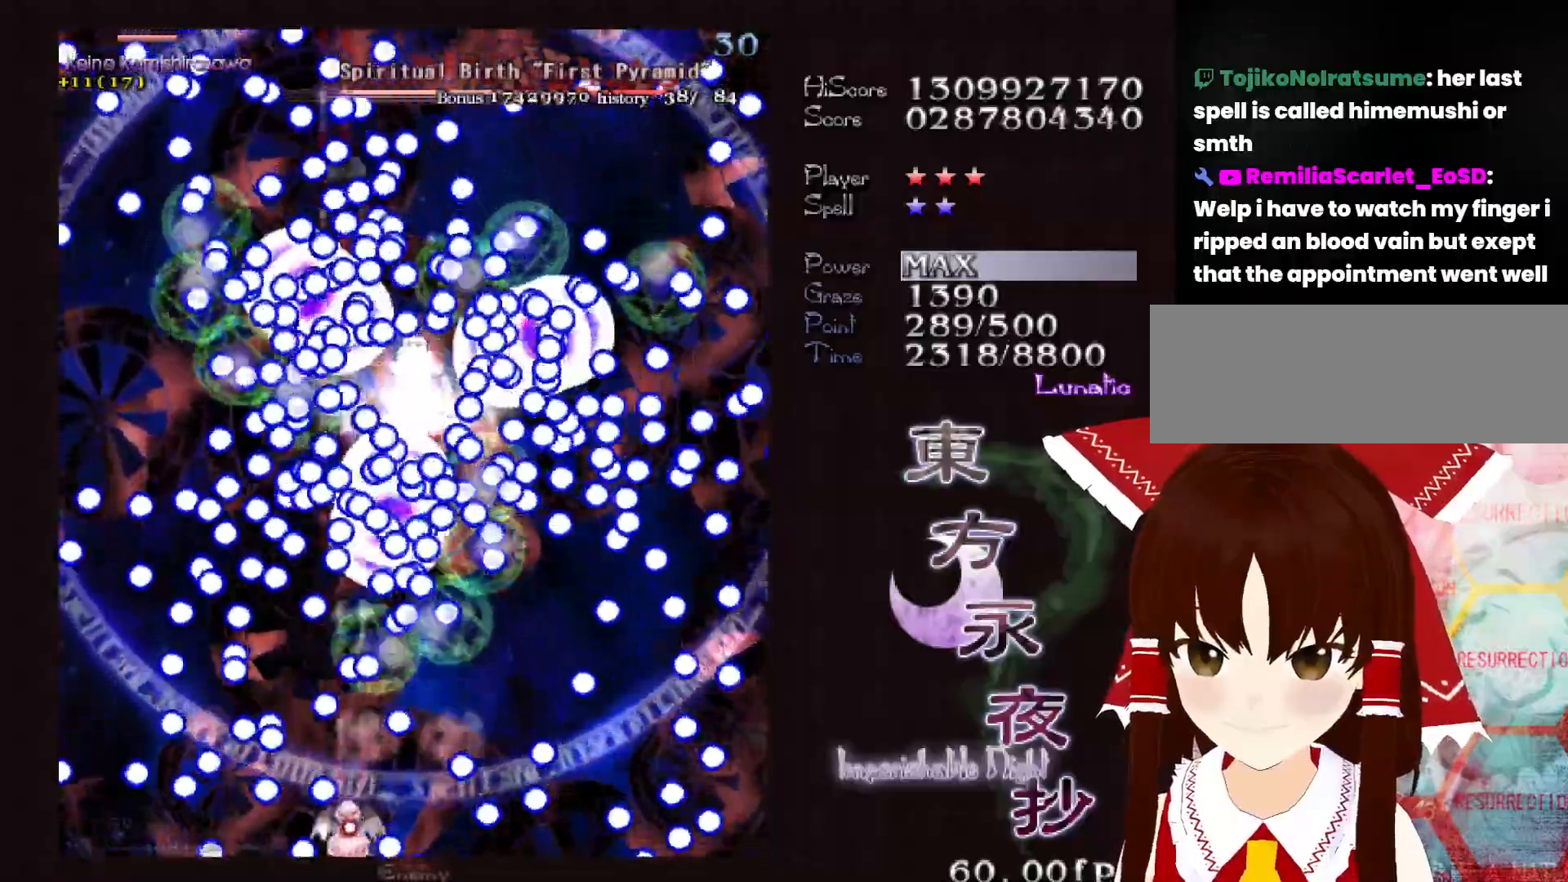
{"keys": ["shift"], "events": [[50, "right", "down"], [100, "right", "up"], [250, "right", "down"], [283, "right", "up"], [383, "right", "down"], [483, "right", "up"]]}
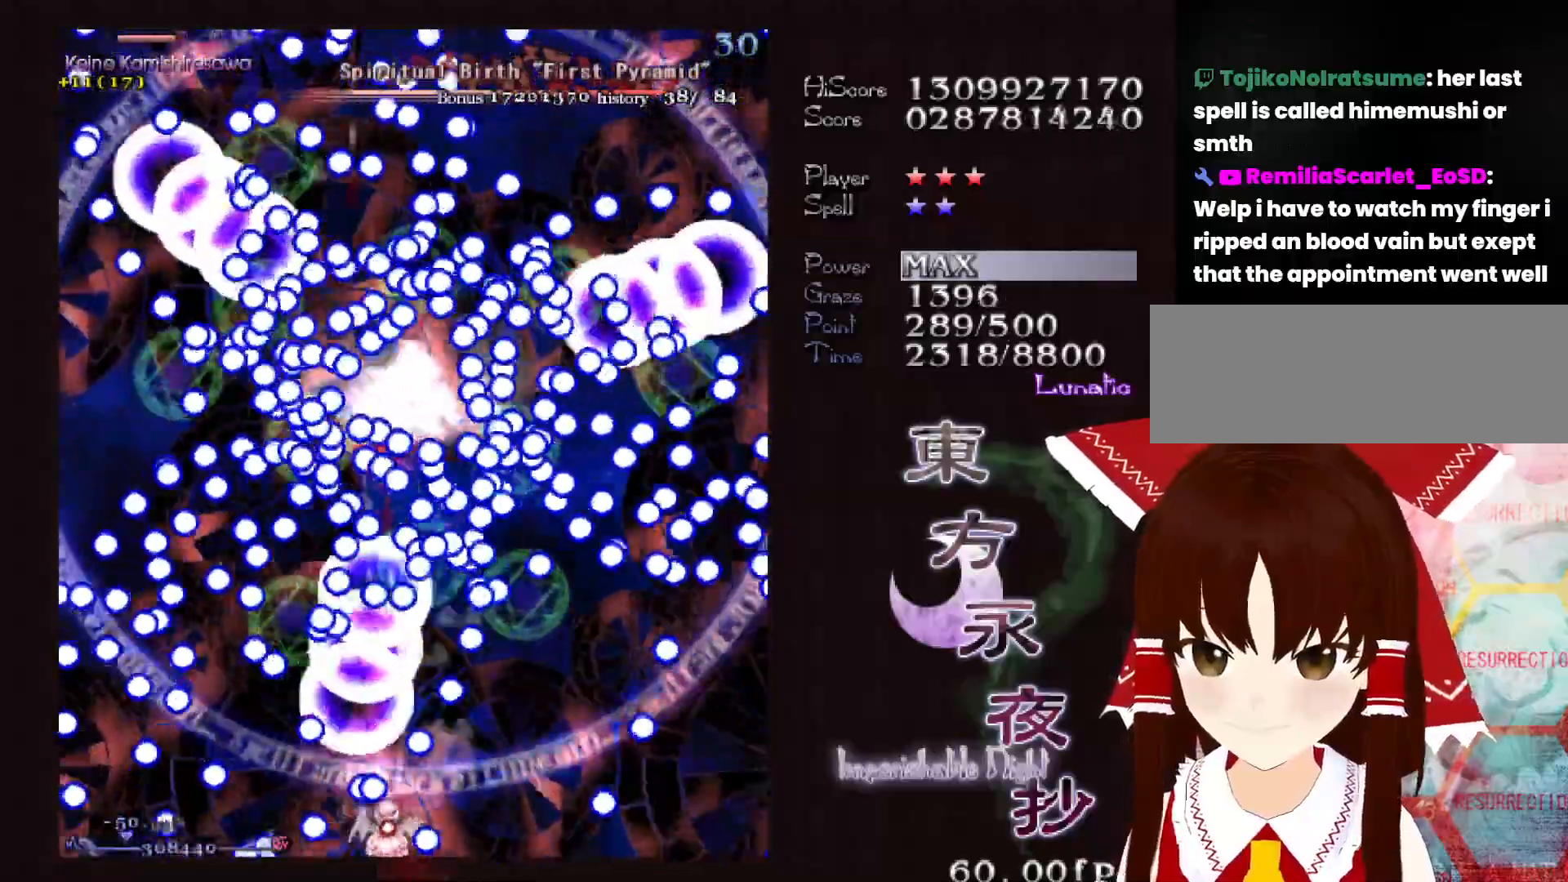
{"keys": ["shift"], "events": [[67, "right", "down"], [167, "right", "up"]]}
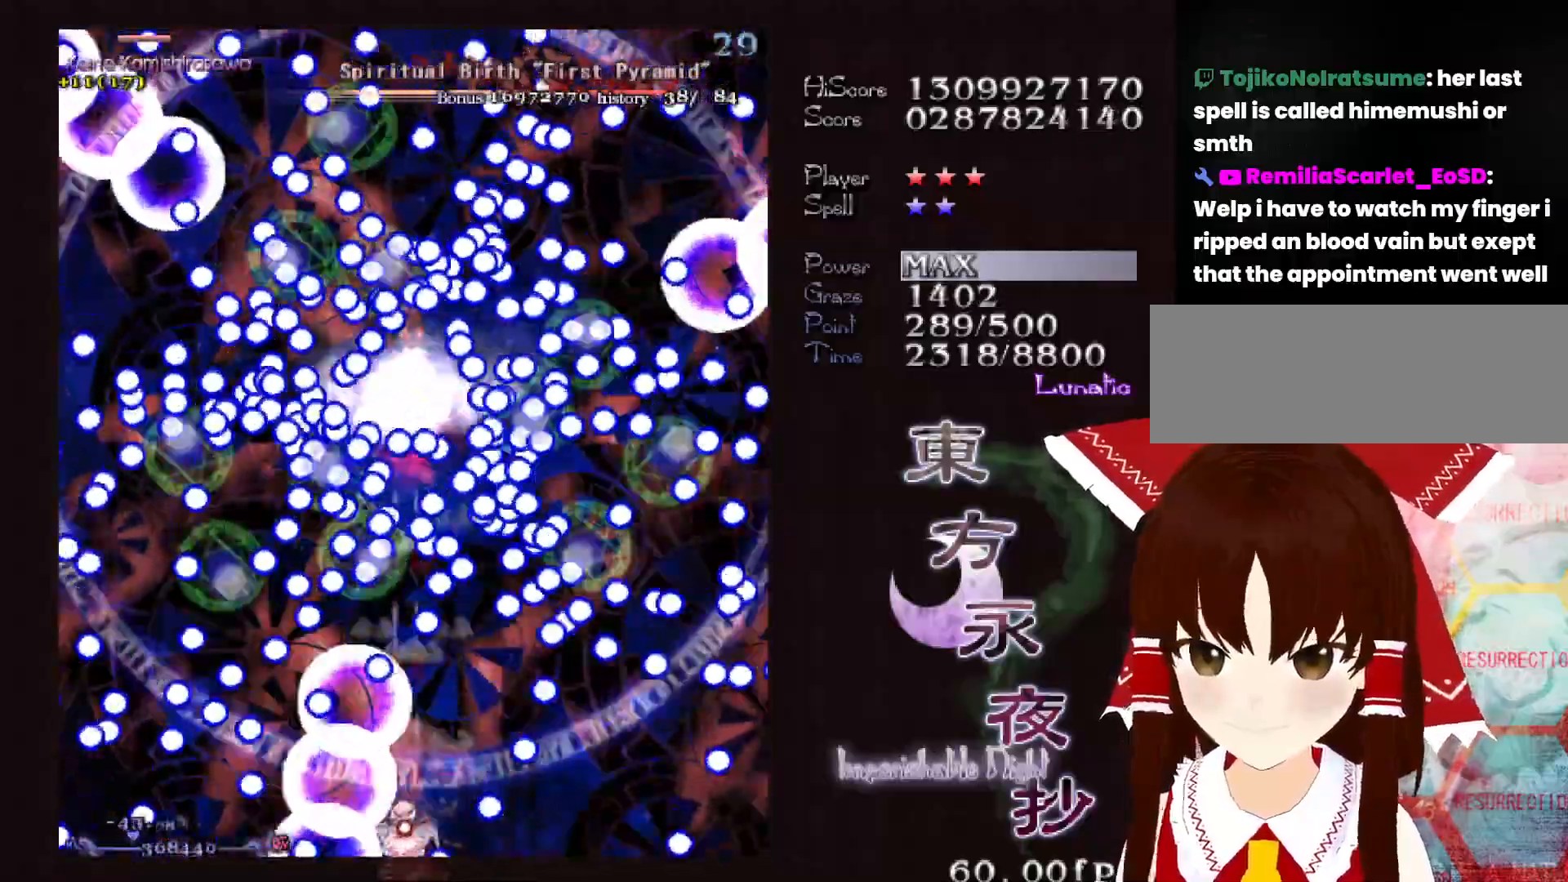
{"keys": ["shift"], "events": []}
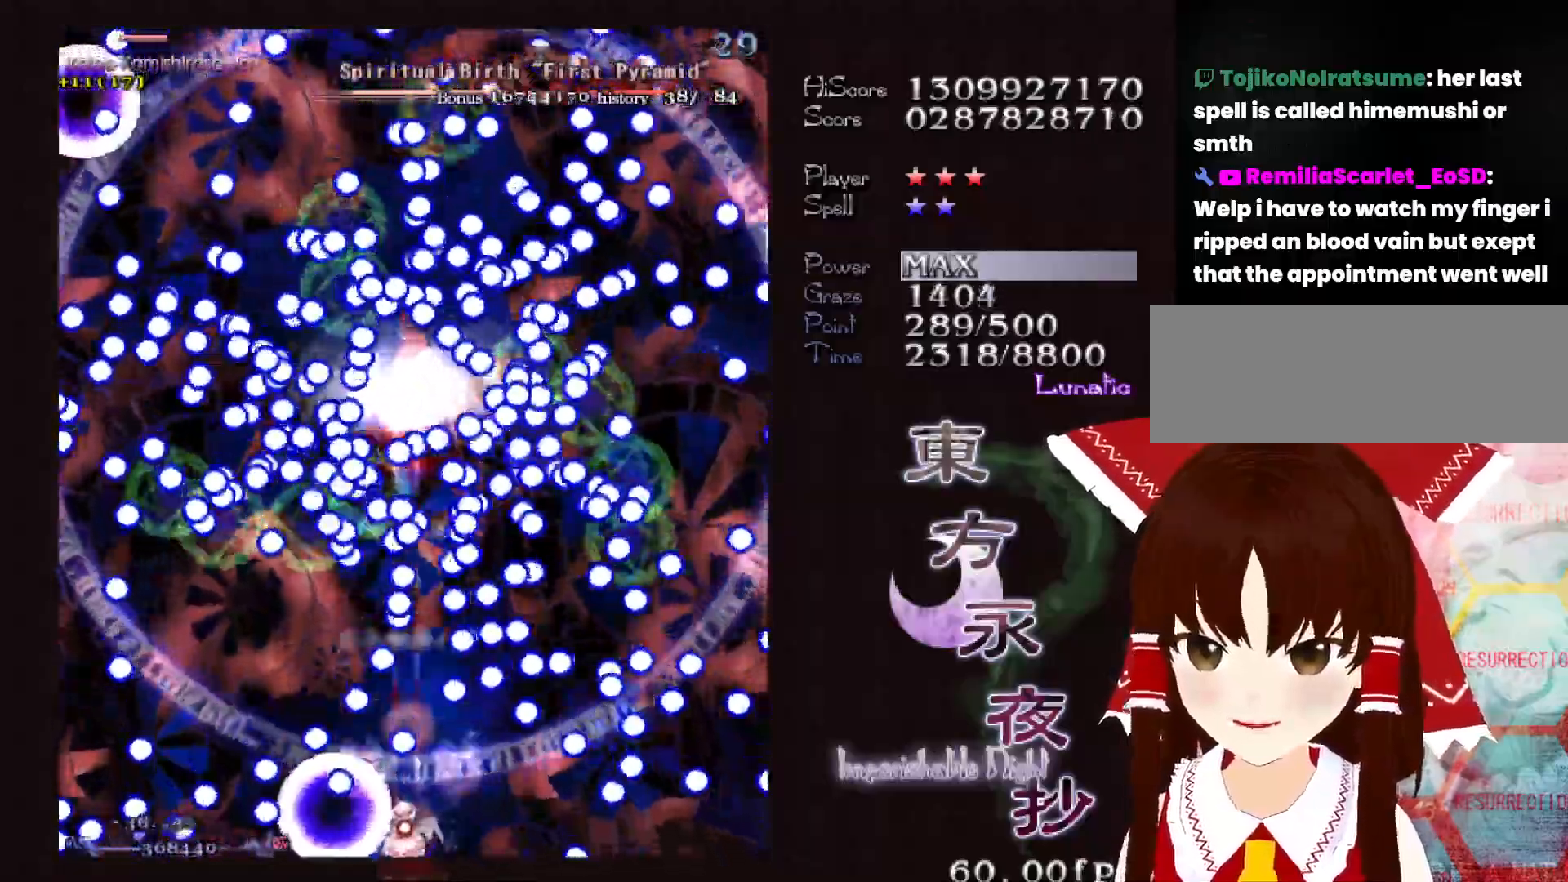
{"keys": ["shift"], "events": [[50, "left", "down"], [150, "left", "up"], [200, "left", "down"], [250, "left", "up"], [333, "left", "down"], [433, "left", "up"]]}
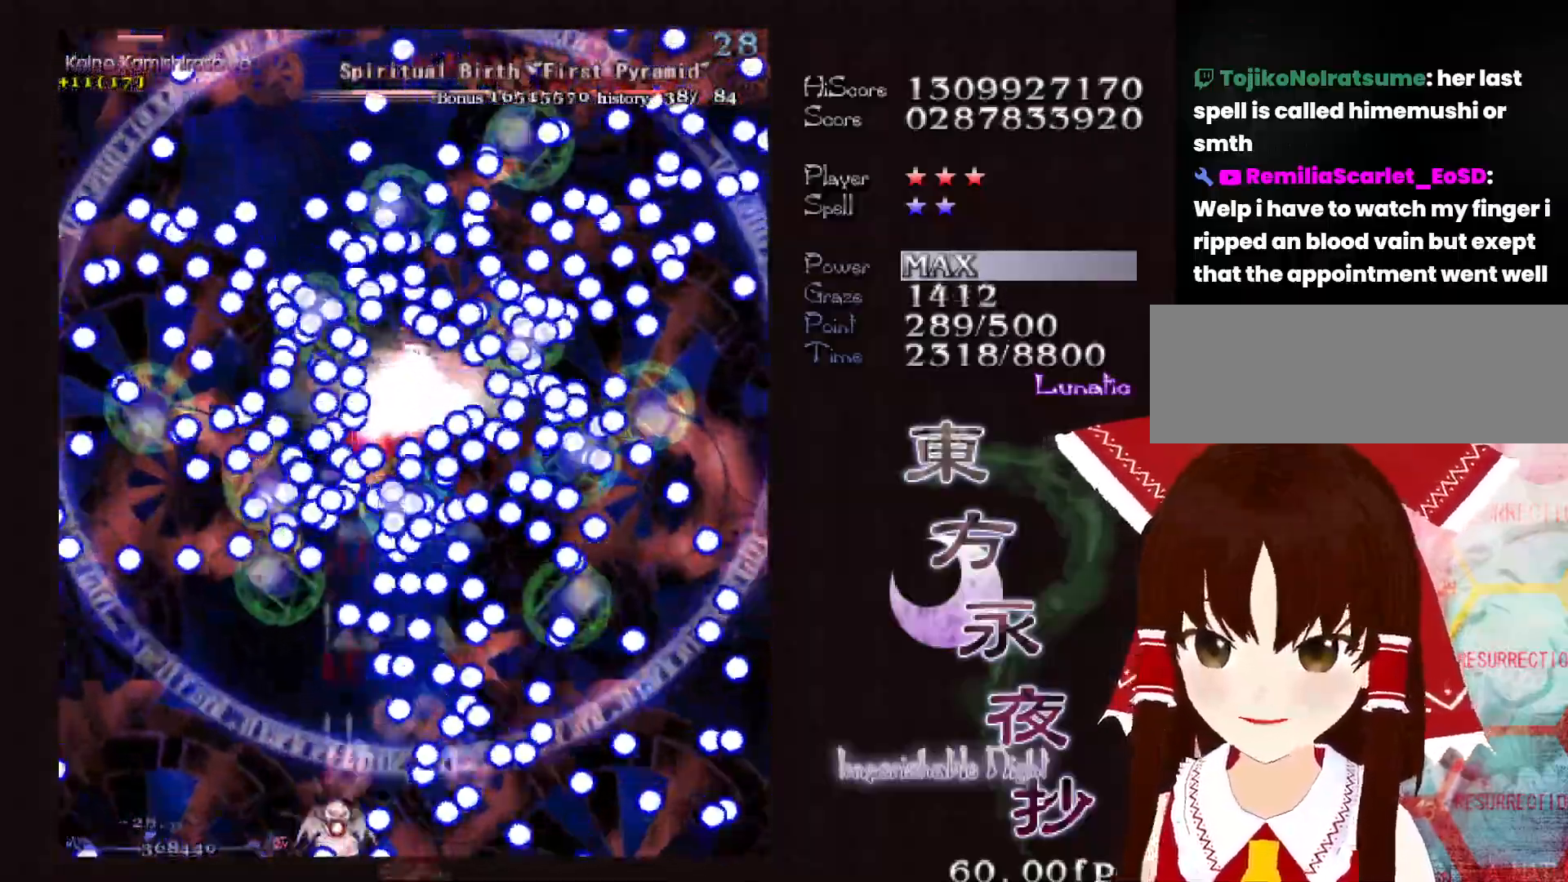
{"keys": ["right", "shift"], "events": [[217, "left", "down"], [250, "left", "up"], [400, "right", "down"]]}
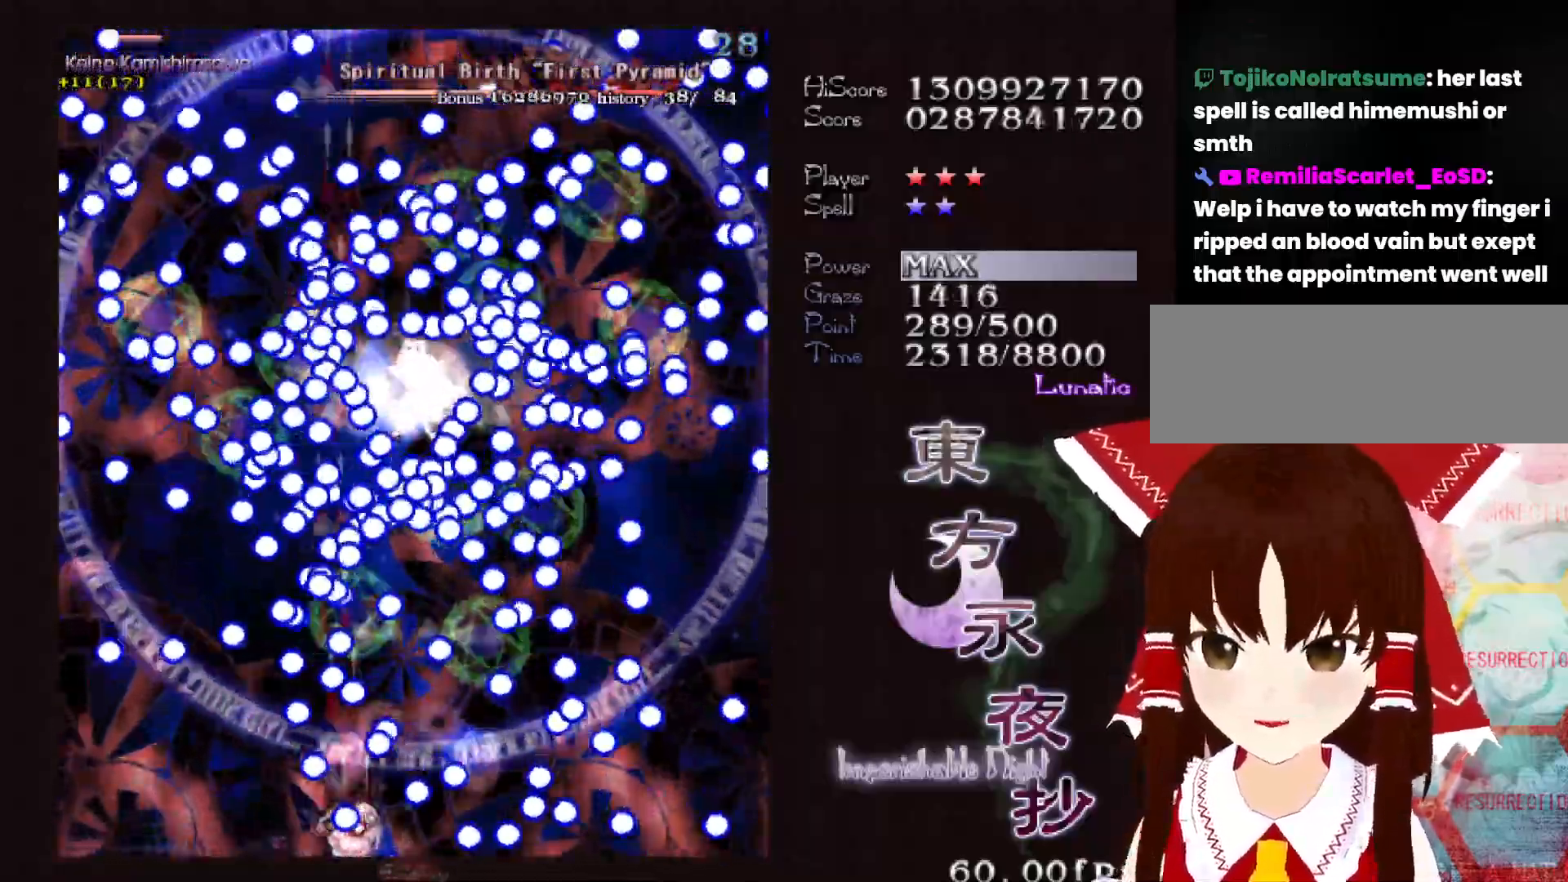
{"keys": ["right", "shift"], "events": [[83, "right", "up"], [183, "left", "down"], [233, "left", "up"], [283, "right", "down"], [417, "right", "up"], [500, "right", "down"]]}
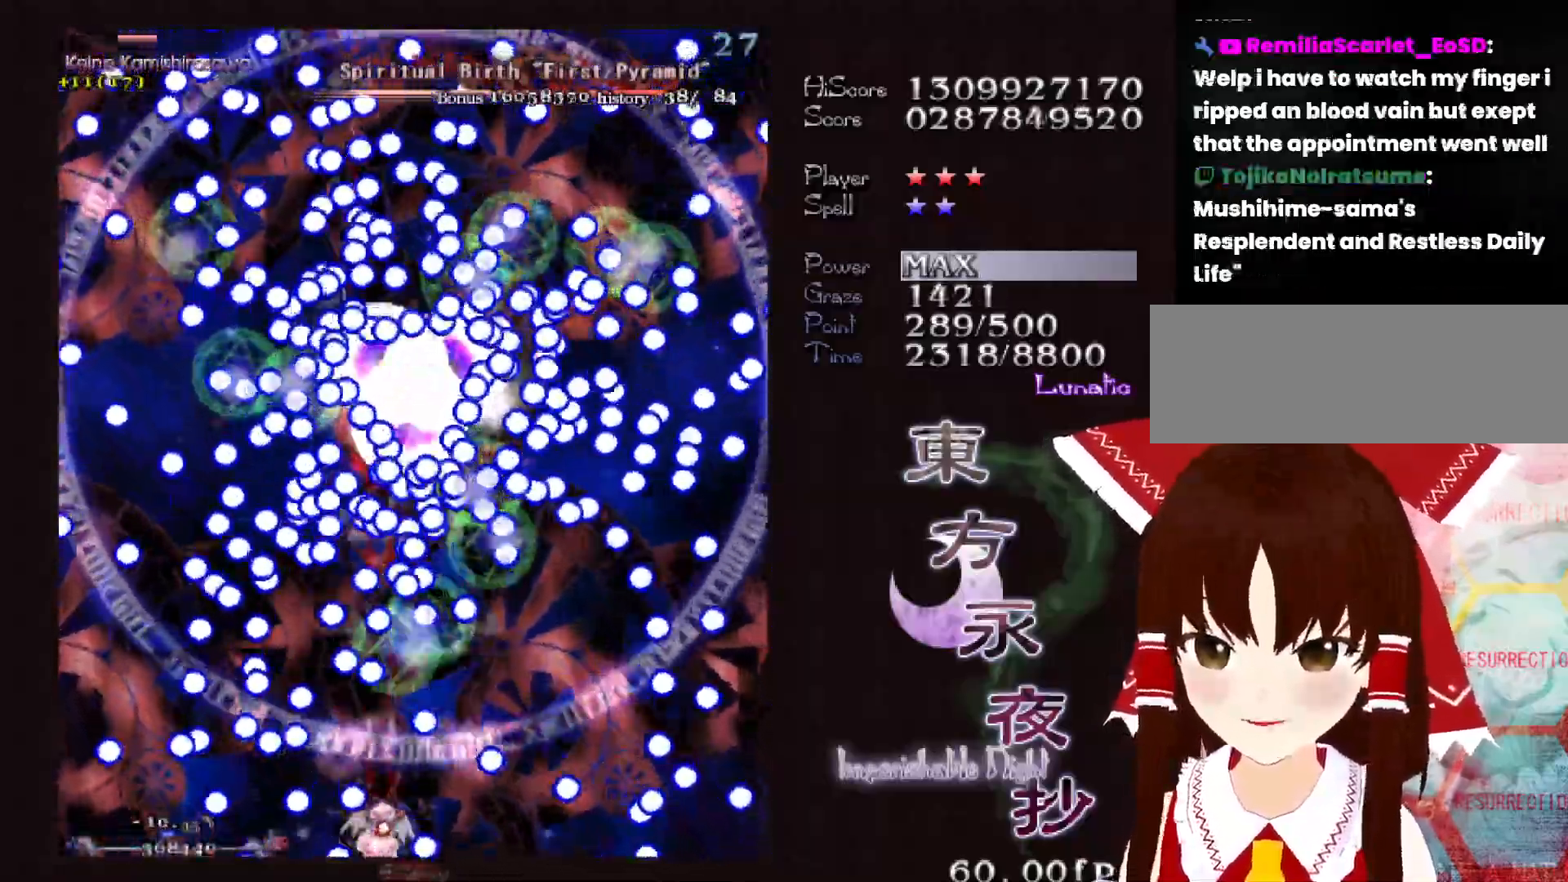
{"keys": ["shift"], "events": [[100, "right", "up"], [200, "right", "down"], [250, "right", "up"], [383, "right", "down"], [433, "right", "up"]]}
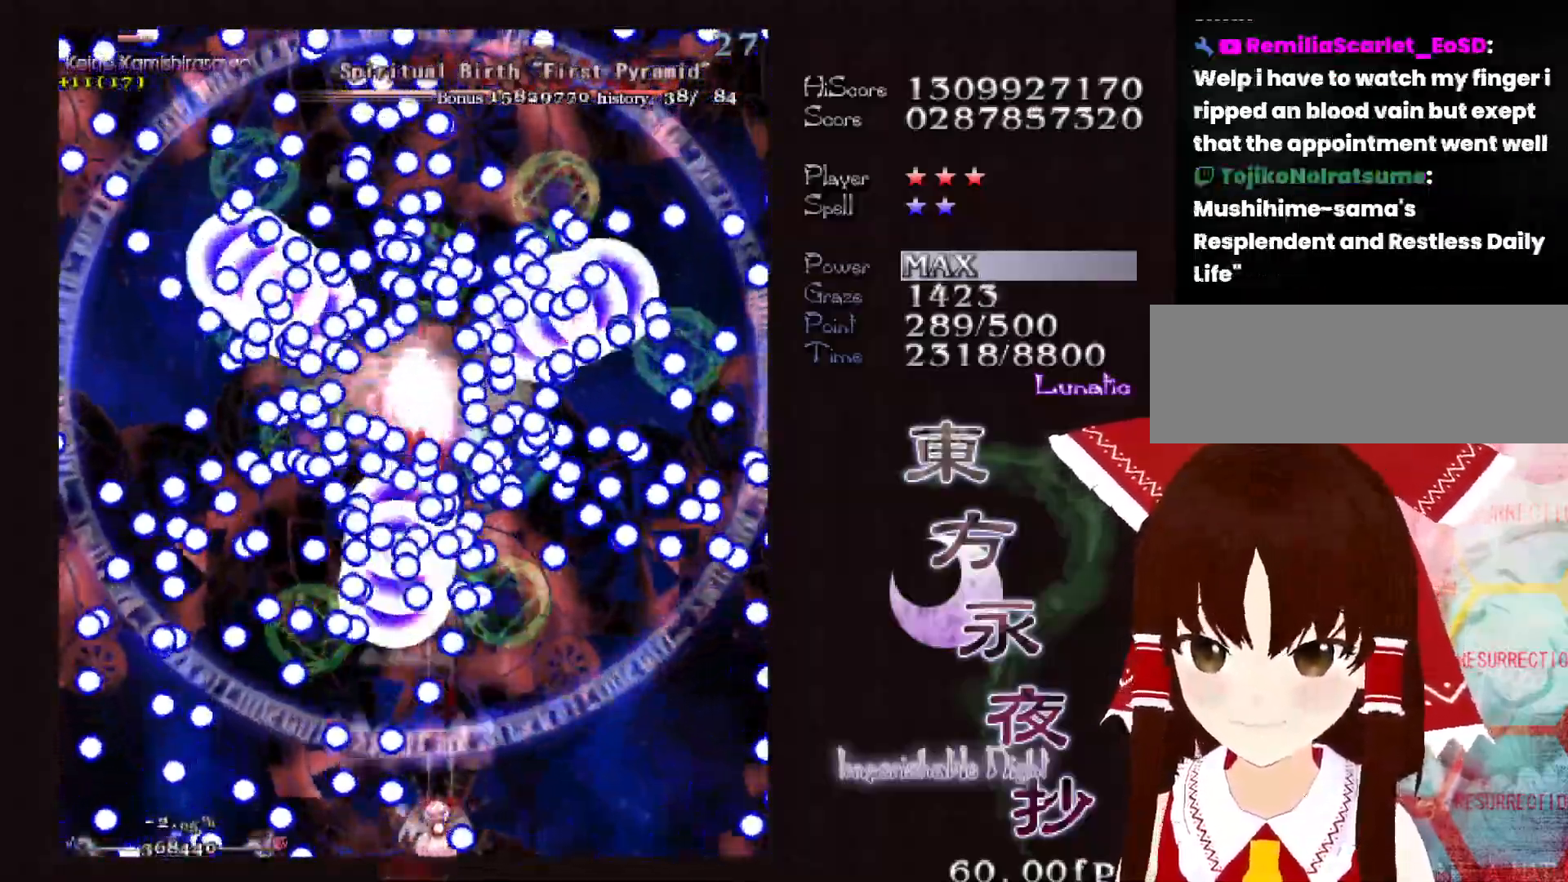
{"keys": ["shift"], "events": []}
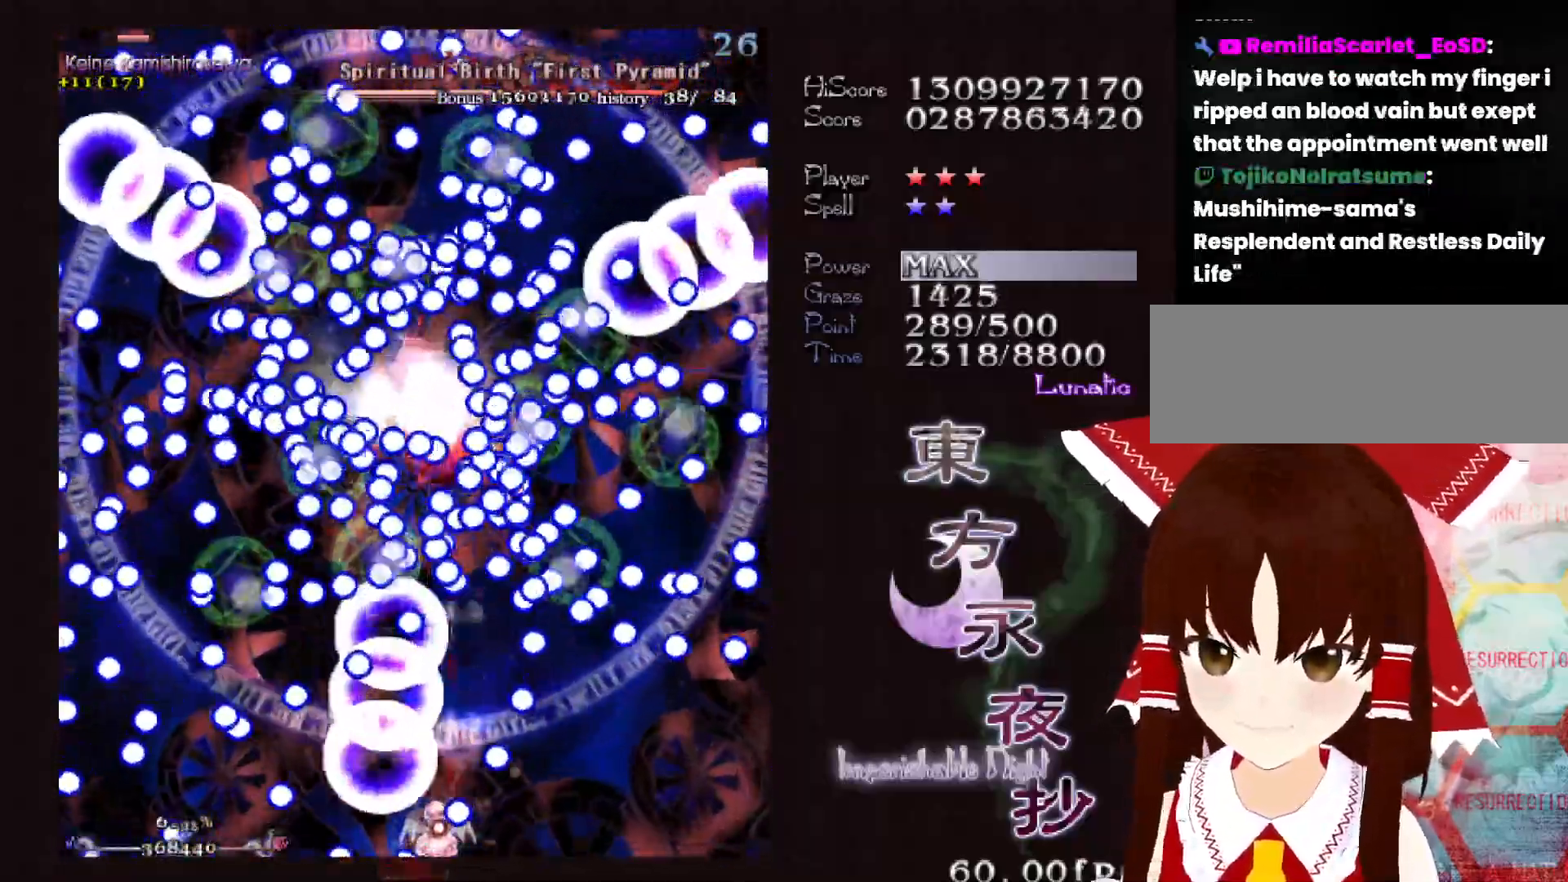
{"keys": ["right", "shift"], "events": [[233, "right", "down"], [283, "right", "up"], [467, "right", "down"]]}
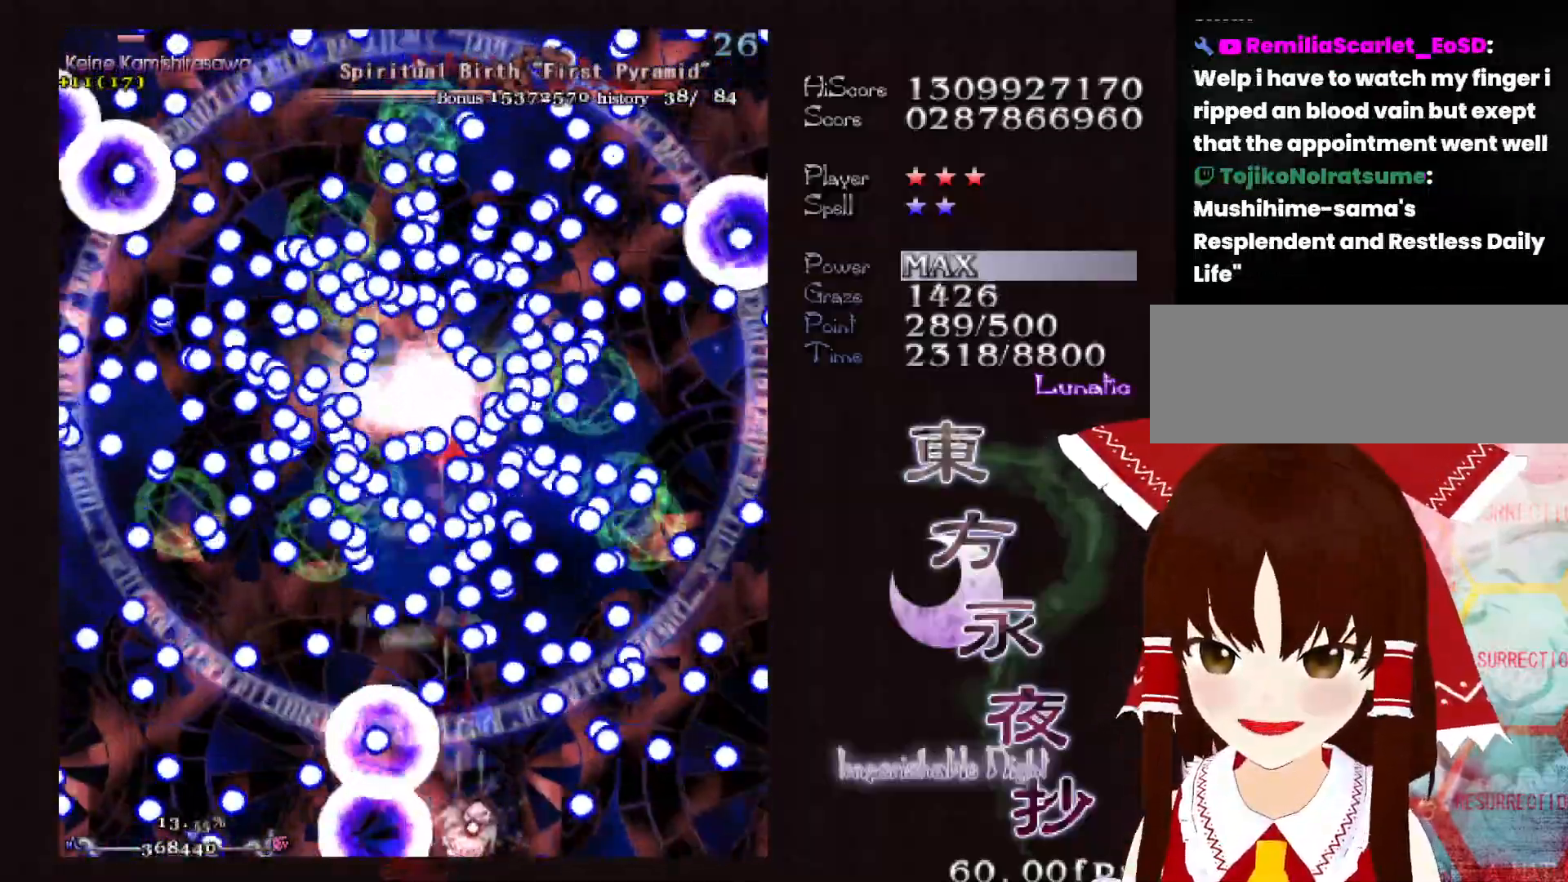
{"keys": ["right", "shift"], "events": [[50, "right", "up"], [100, "right", "down"], [200, "right", "up"], [250, "right", "down"], [333, "right", "up"], [483, "right", "down"]]}
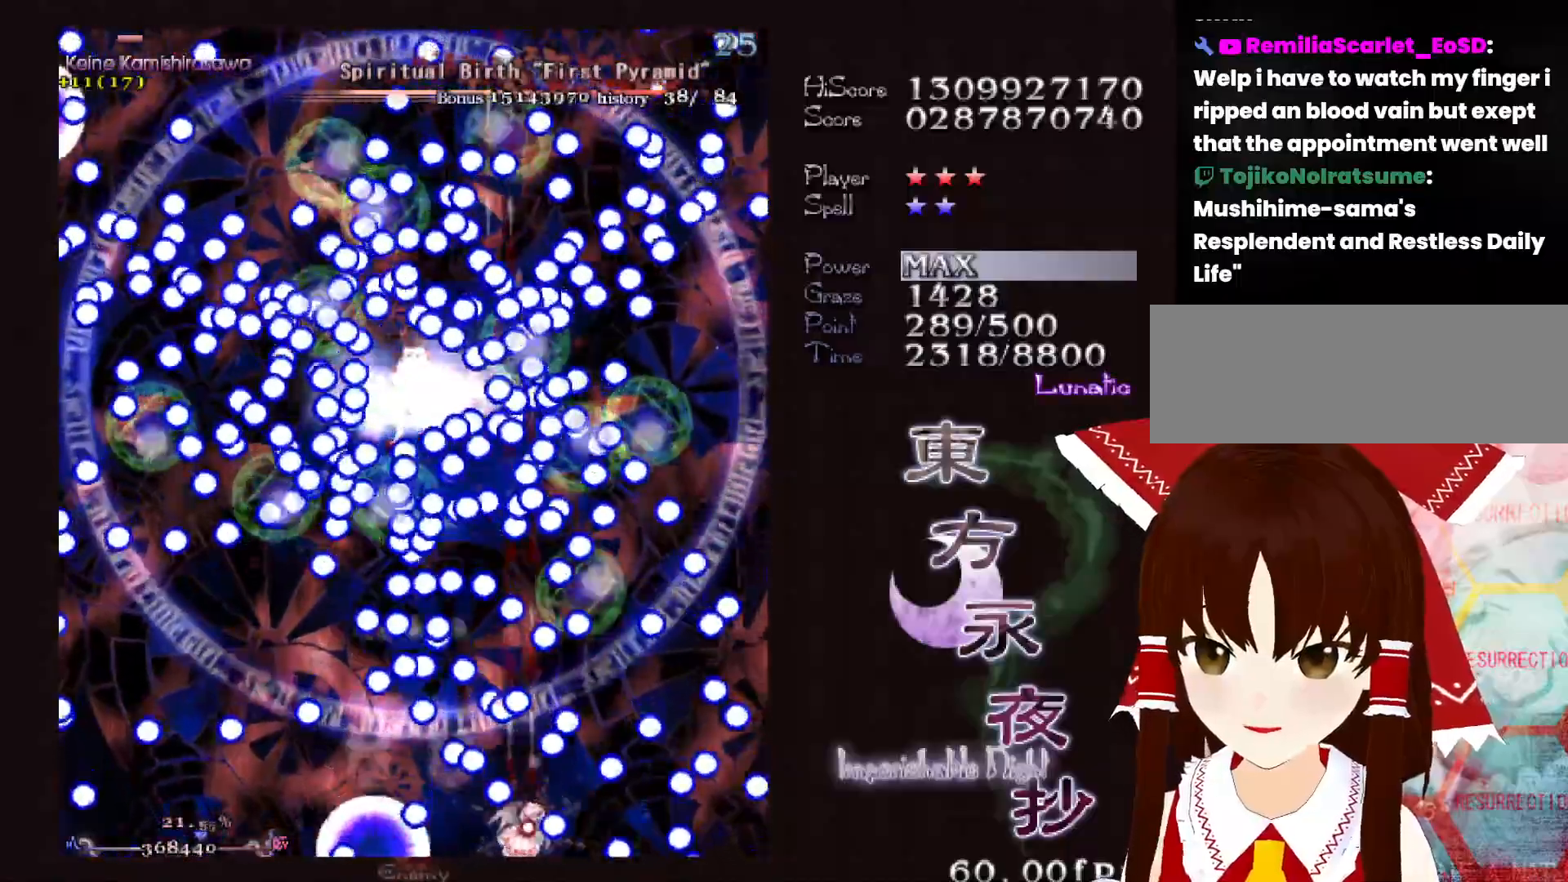
{"keys": ["shift"], "events": [[117, "right", "up"], [267, "right", "down"], [500, "right", "up"]]}
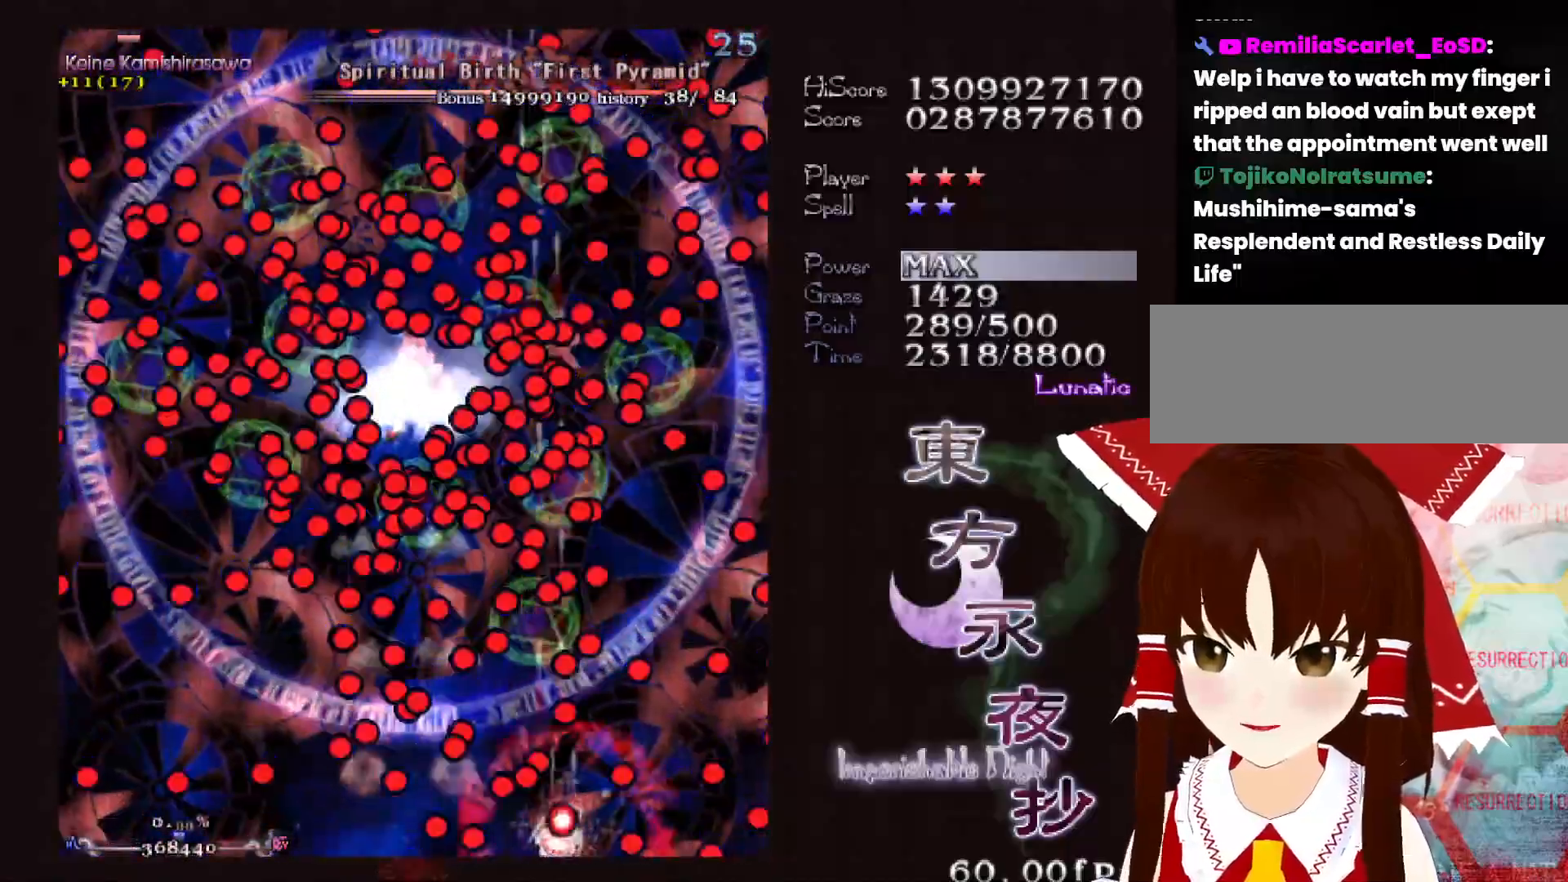
{"keys": ["shift"], "events": [[233, "x", "down"], [317, "x", "up"]]}
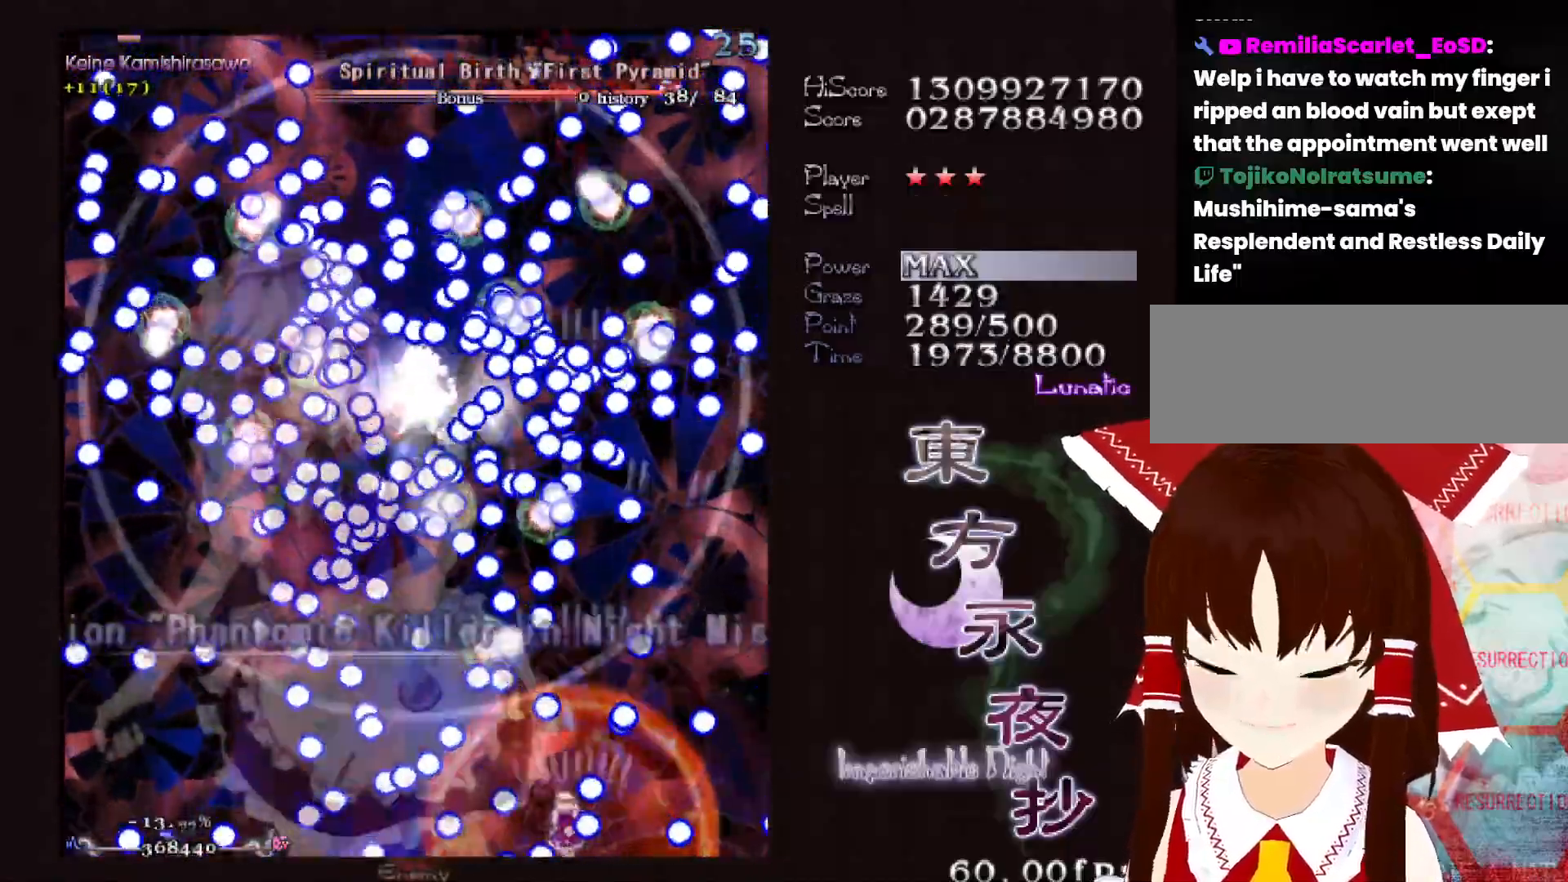
{"keys": ["left", "shift", "up"], "events": [[17, "left", "down"], [17, "up", "down"], [150, "left", "up"], [150, "up", "up"], [250, "left", "down"], [250, "up", "down"], [333, "left", "up"], [433, "left", "down"]]}
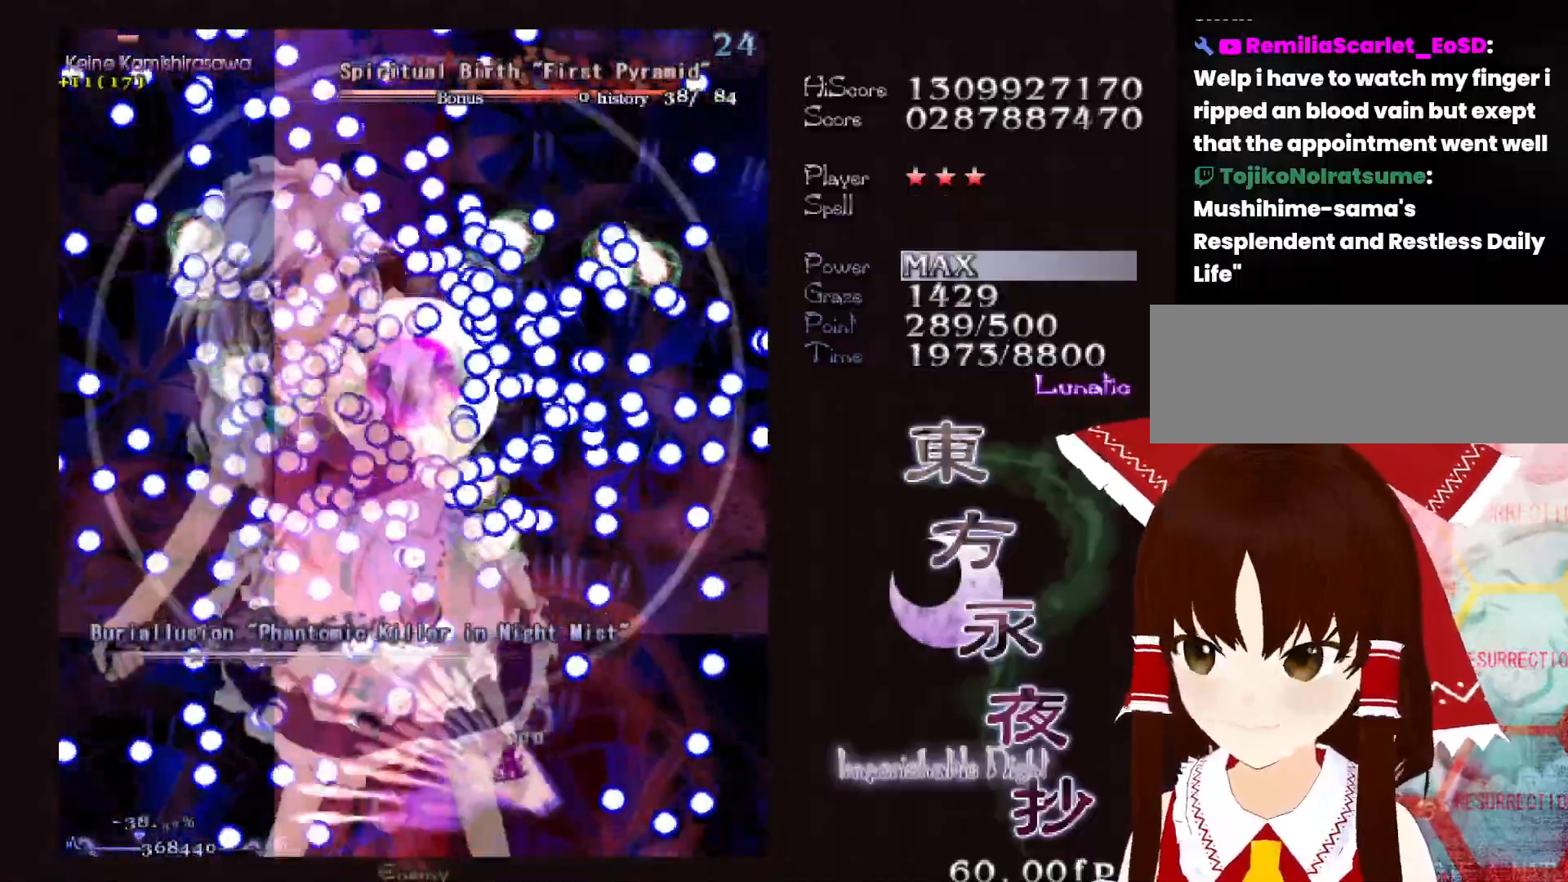
{"keys": ["left", "shift", "up"], "events": [[217, "left", "up"], [350, "left", "down"], [400, "left", "up"], [500, "left", "down"]]}
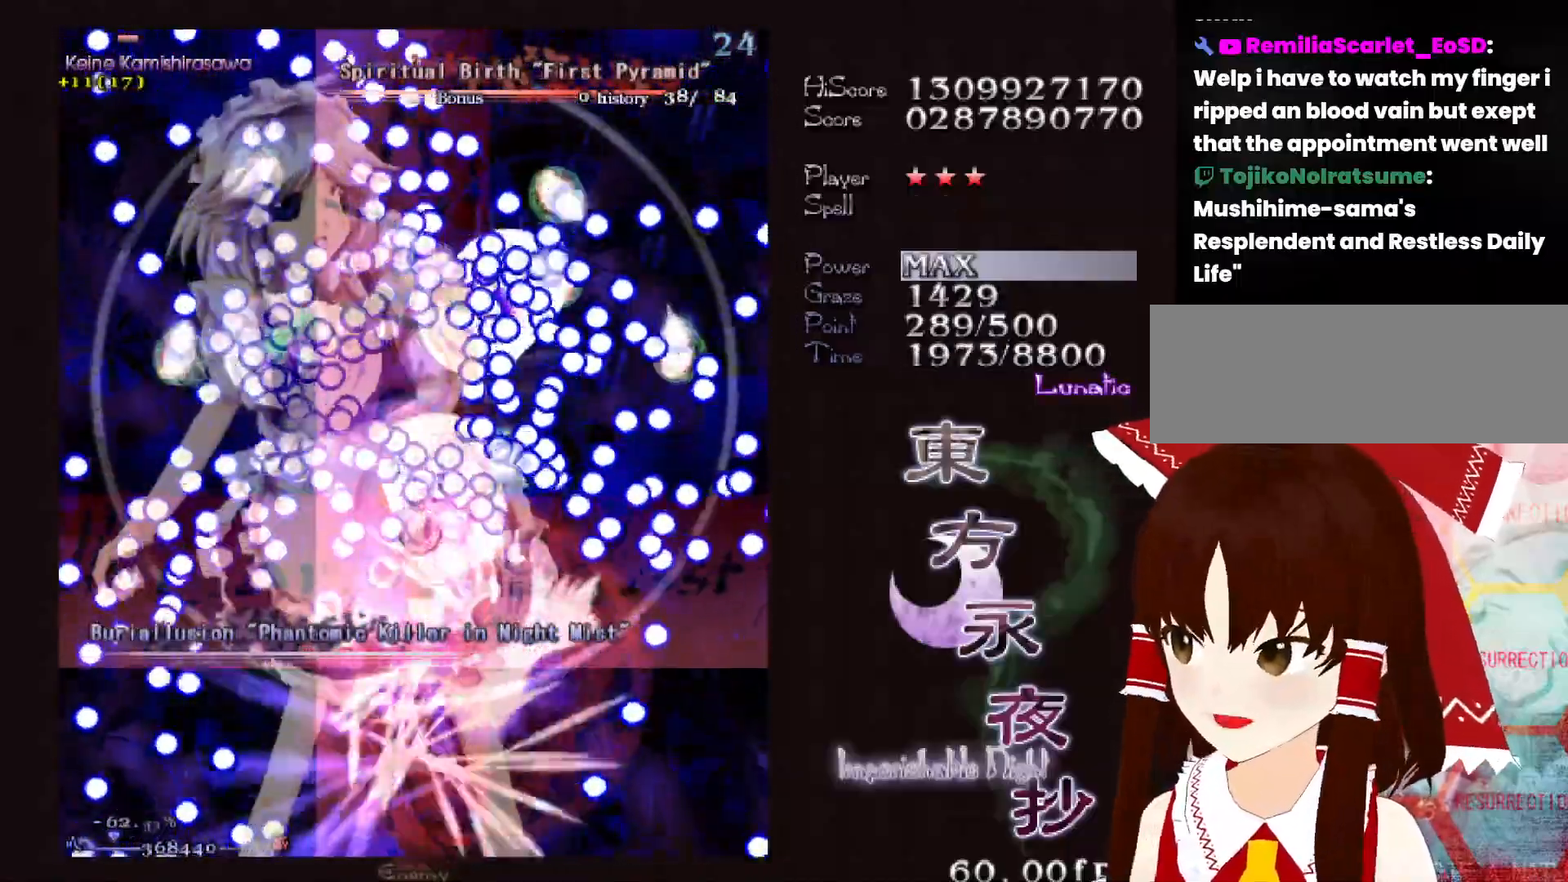
{"keys": ["shift", "up"], "events": [[83, "left", "up"], [183, "left", "down"], [283, "left", "up"], [317, "left", "down"], [417, "left", "up"]]}
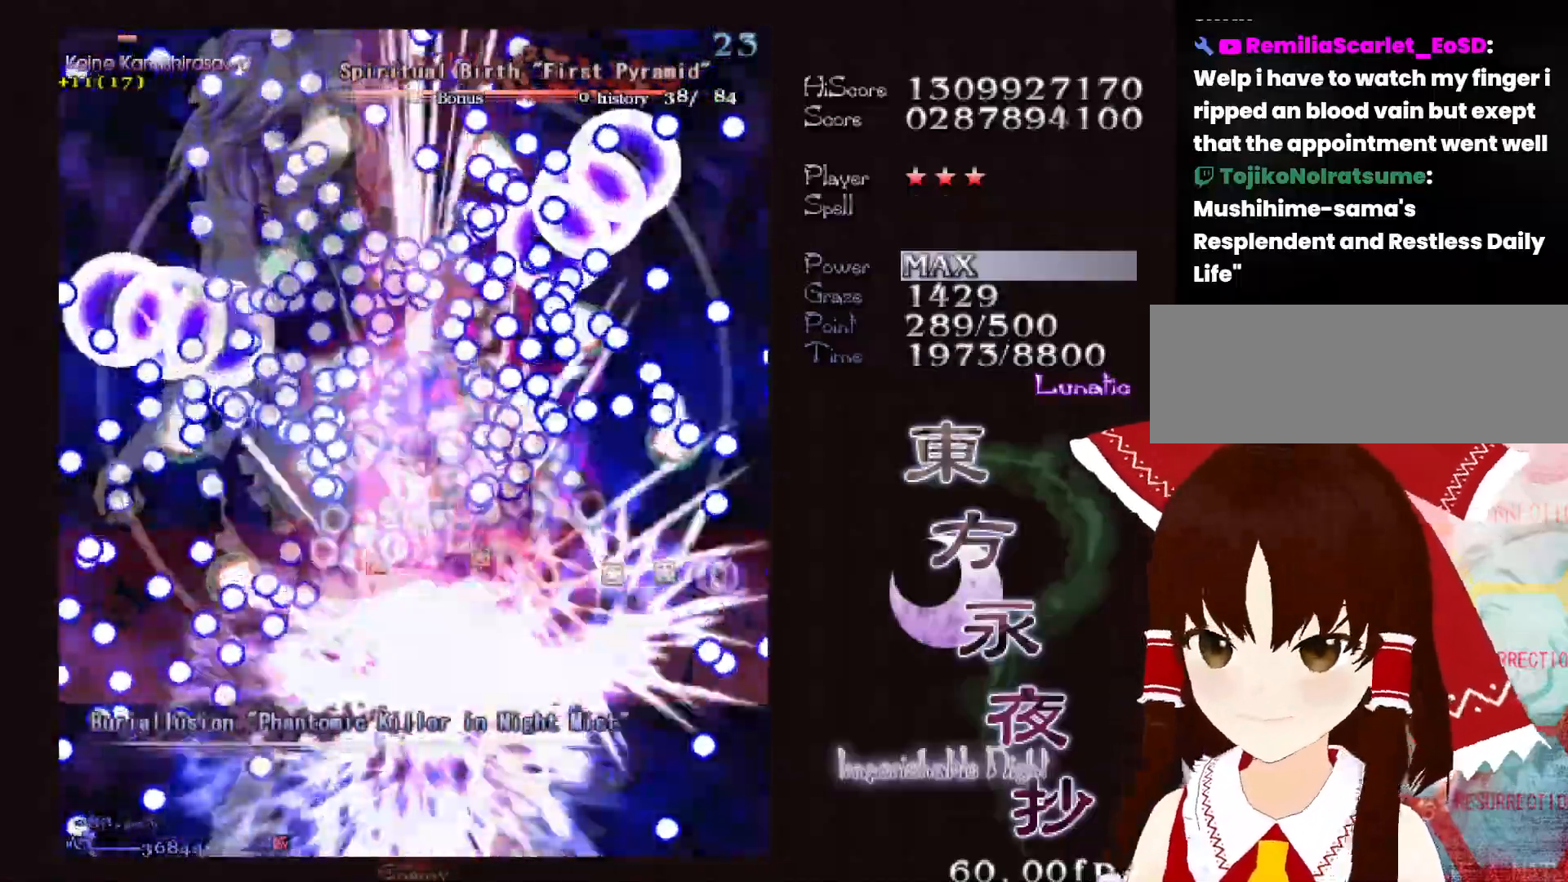
{"keys": ["shift", "up"], "events": [[17, "left", "down"], [50, "left", "up"], [200, "left", "down"], [250, "left", "up"], [333, "left", "down"], [433, "left", "up"]]}
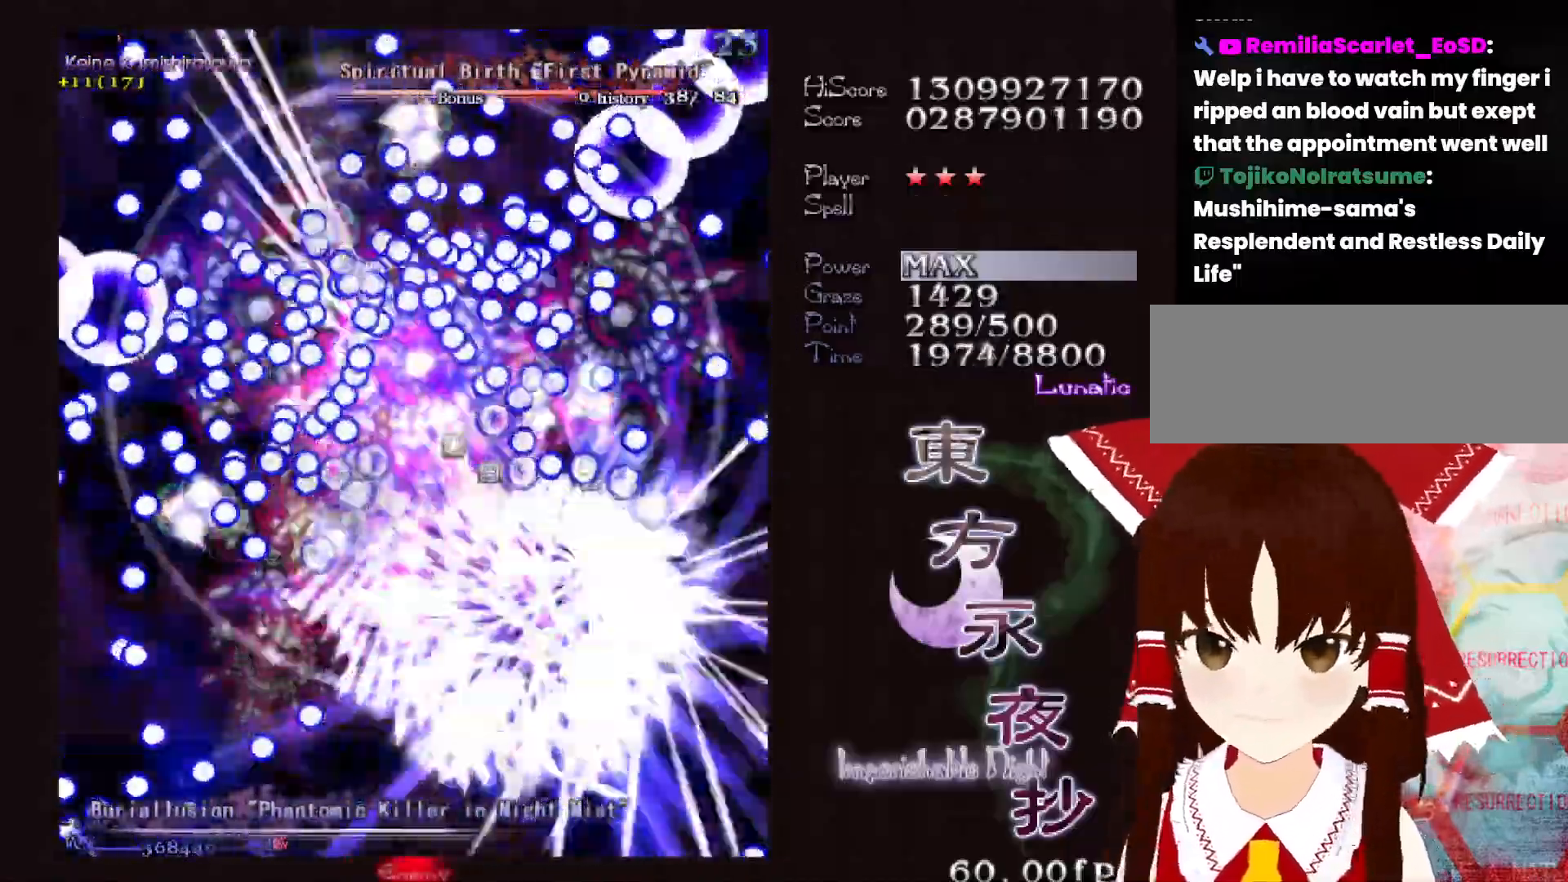
{"keys": ["left", "up"], "events": [[17, "left", "down"], [117, "left", "up"], [167, "left", "down"], [167, "shift", "up"]]}
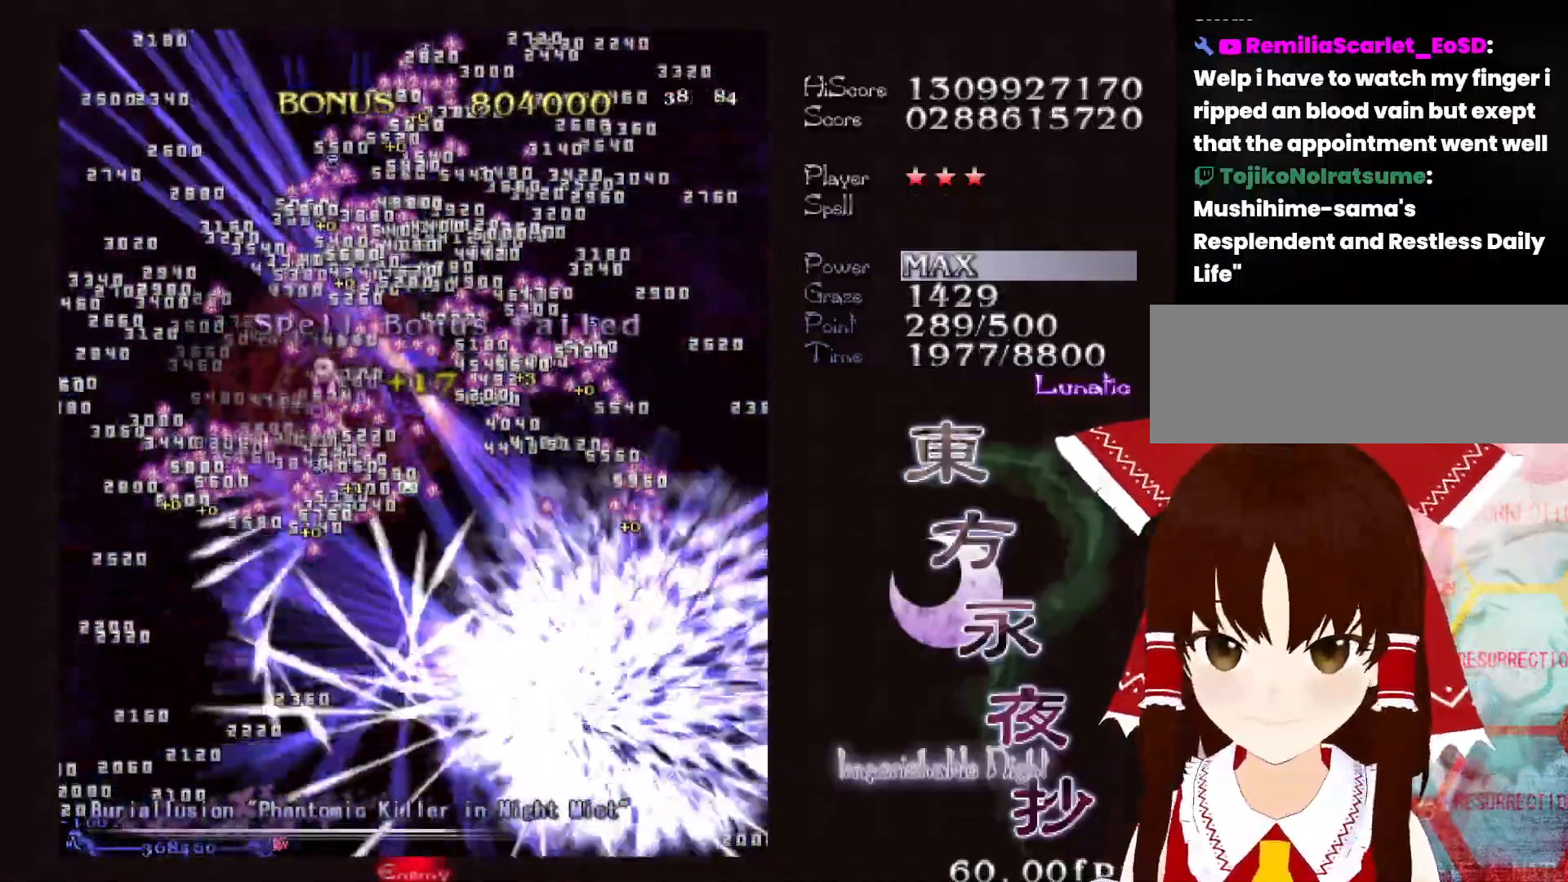
{"keys": ["up"], "events": [[233, "left", "up"], [317, "left", "down"], [417, "left", "up"]]}
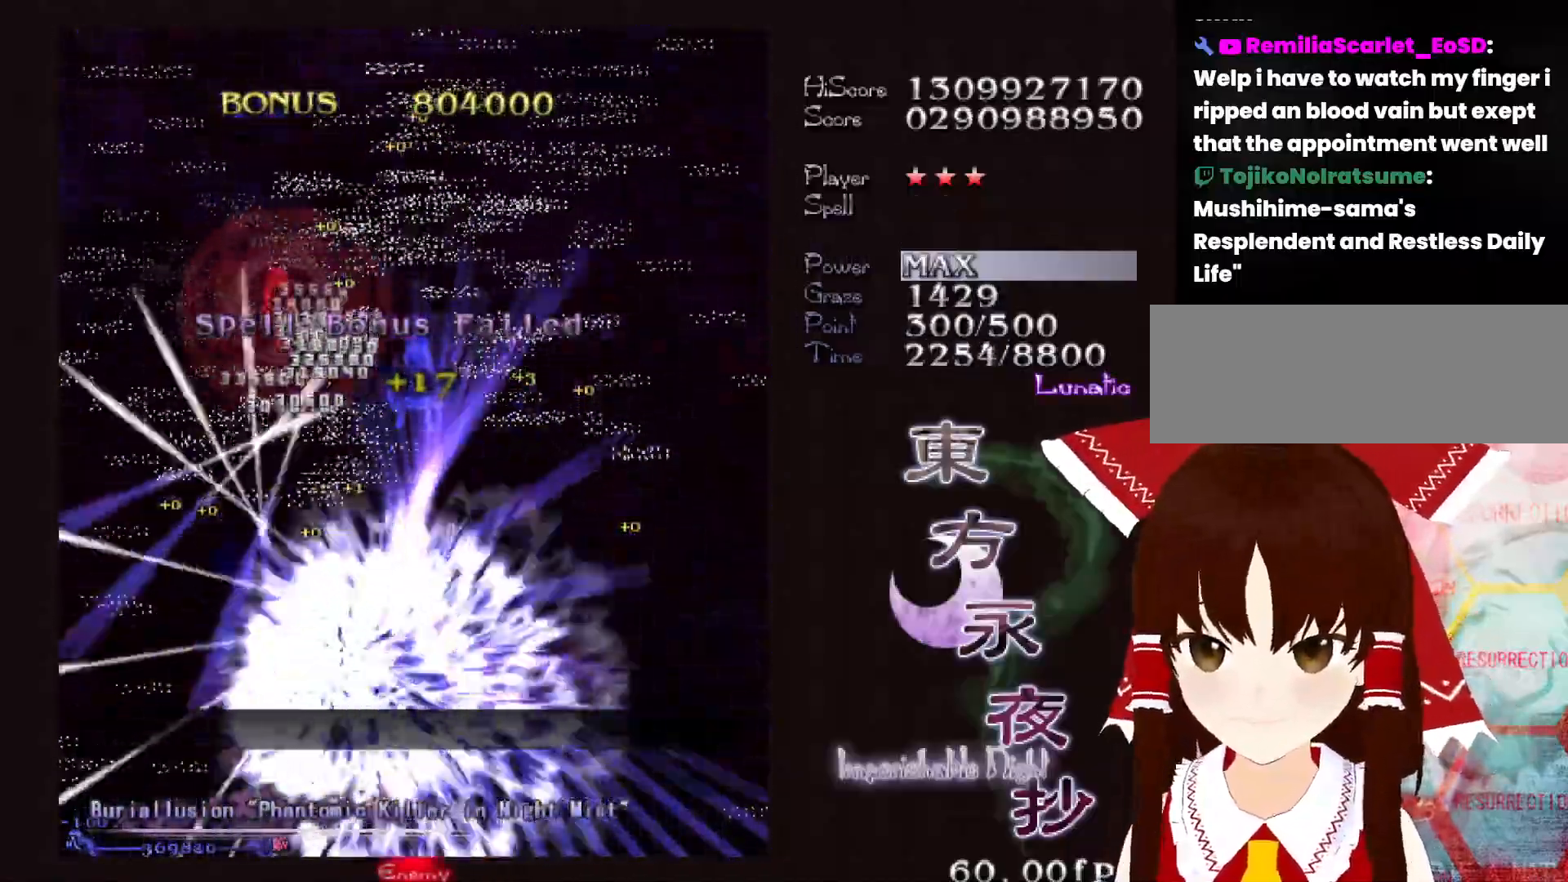
{"keys": ["up"], "events": [[17, "left", "down"], [100, "left", "up"], [200, "left", "down"], [200, "shift", "down"], [250, "left", "up"], [283, "shift", "up"], [383, "shift", "down"], [483, "shift", "up"]]}
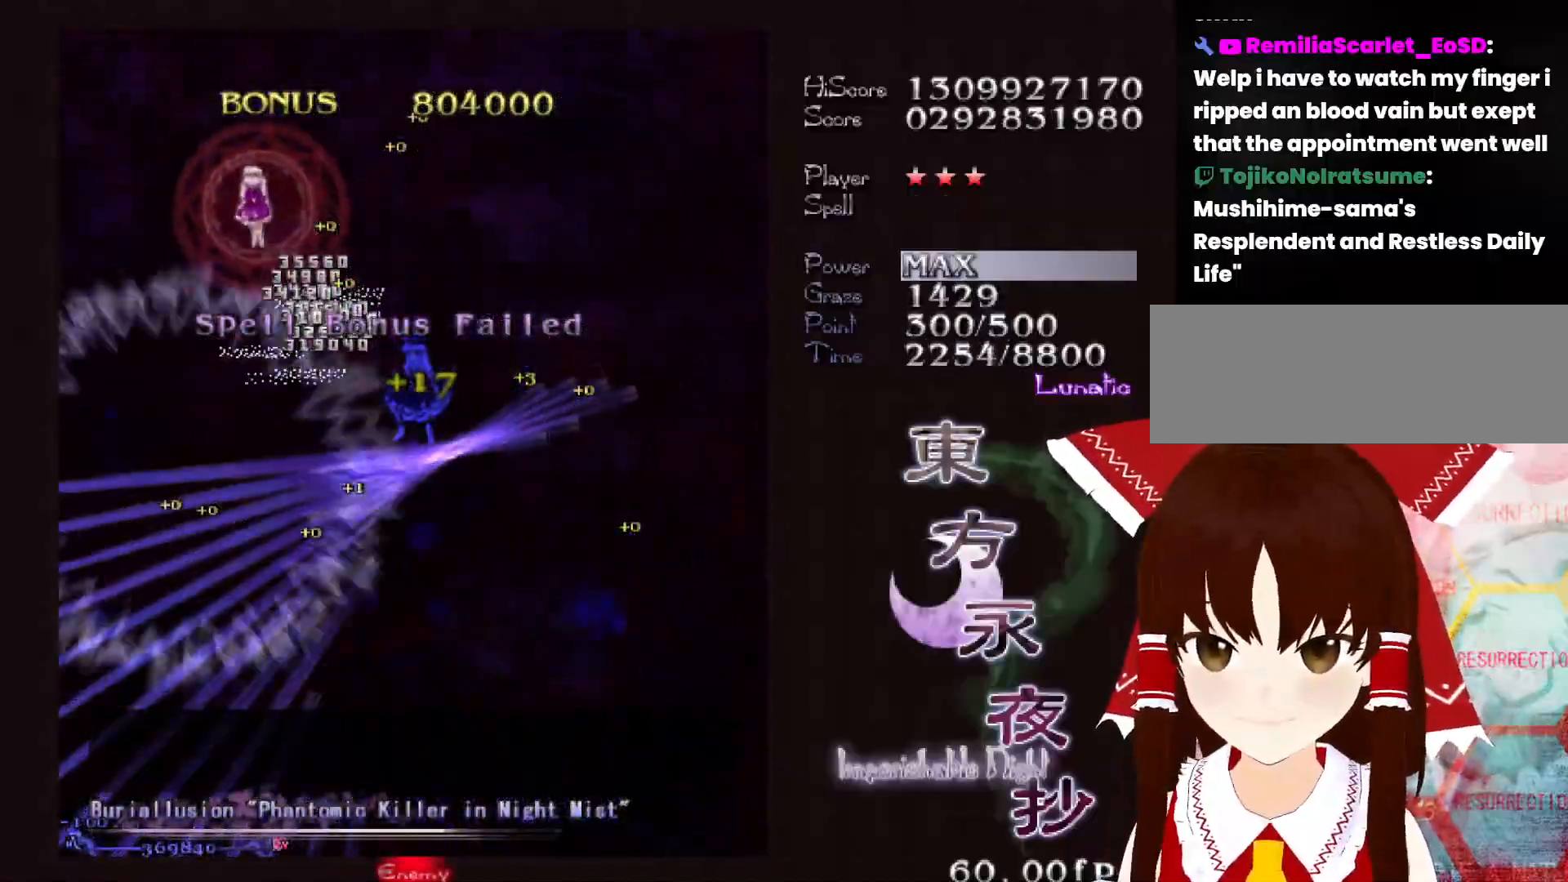
{"keys": ["up"], "events": [[17, "left", "down"], [67, "shift", "down"], [117, "left", "up"], [117, "shift", "up"], [217, "left", "down"], [217, "shift", "down"], [267, "shift", "up"], [350, "shift", "down"], [450, "left", "up"], [450, "shift", "up"]]}
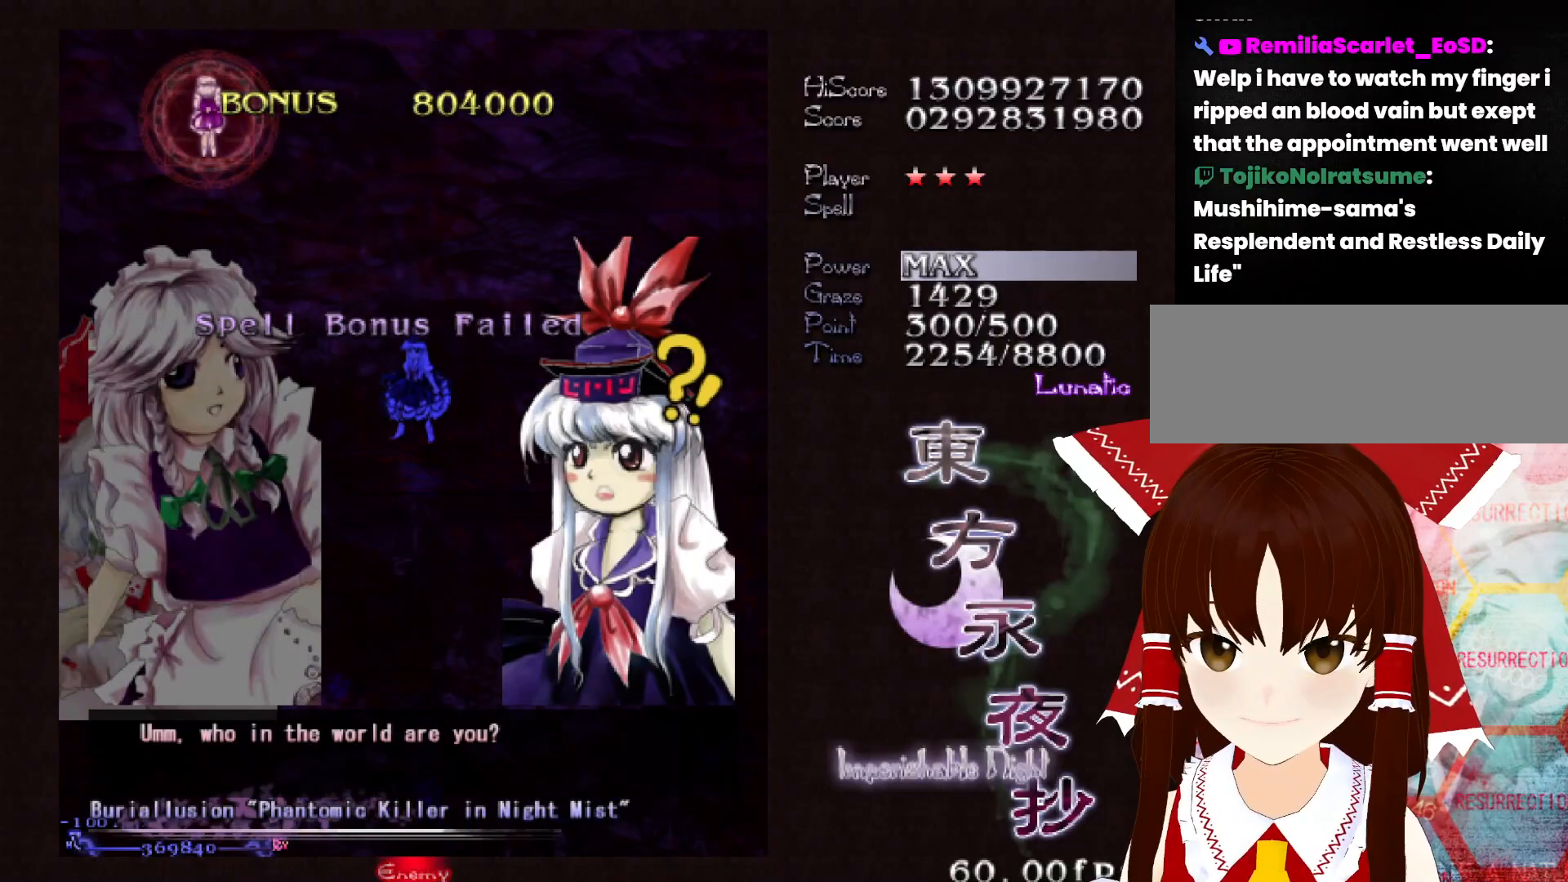
{"keys": ["down"], "events": [[83, "up", "up"], [267, "shift", "down"], [500, "down", "down"], [500, "shift", "up"]]}
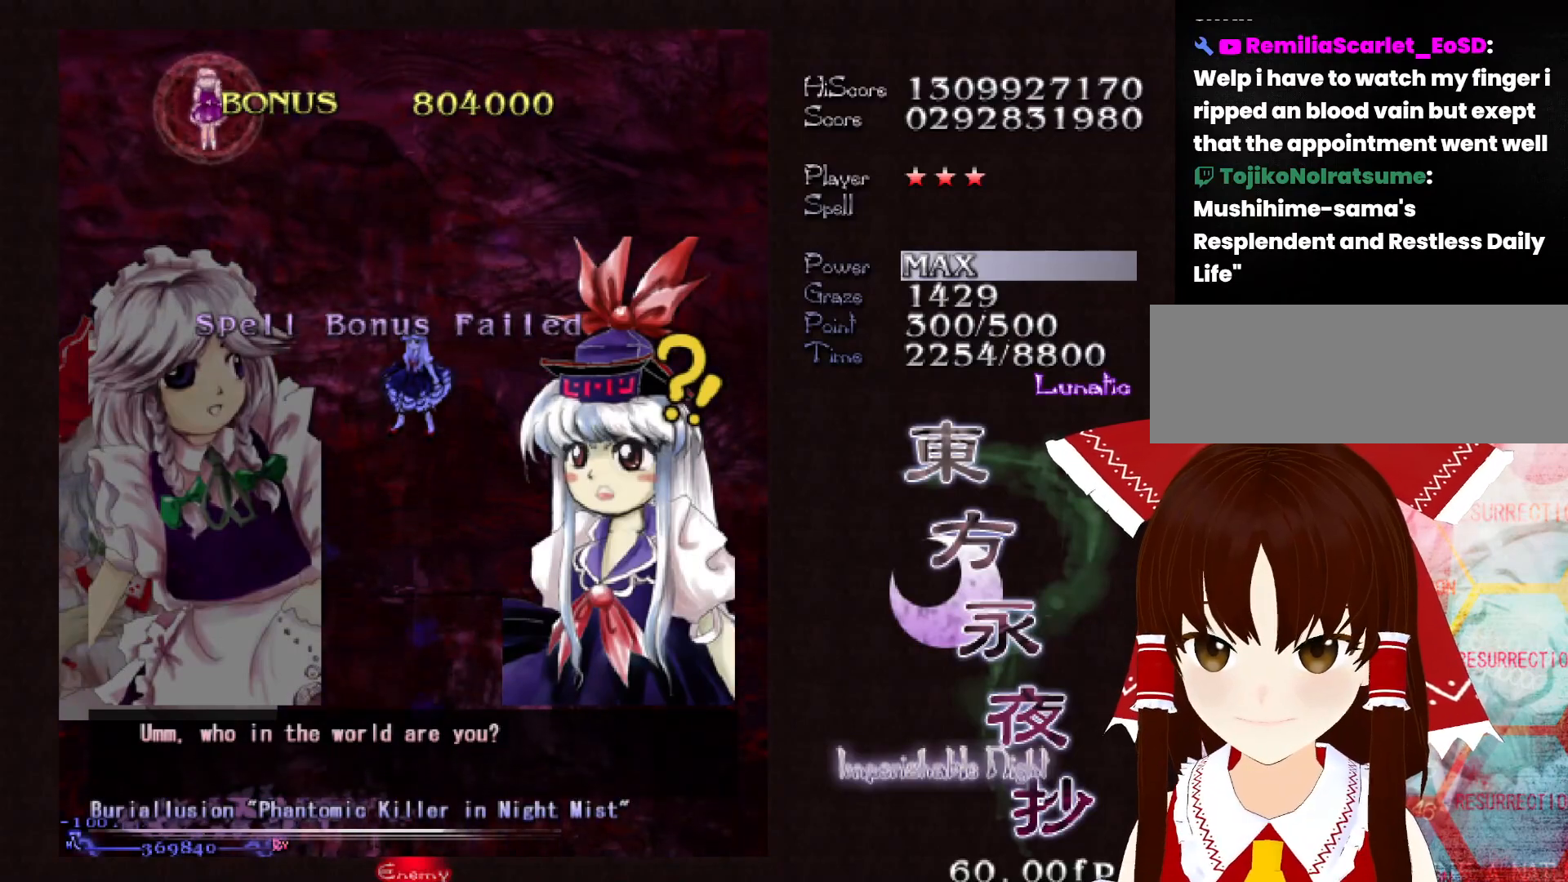
{"keys": [], "events": [[150, "down", "up"], [150, "shift", "down"], [300, "shift", "up"], [433, "shift", "down"], [483, "shift", "up"]]}
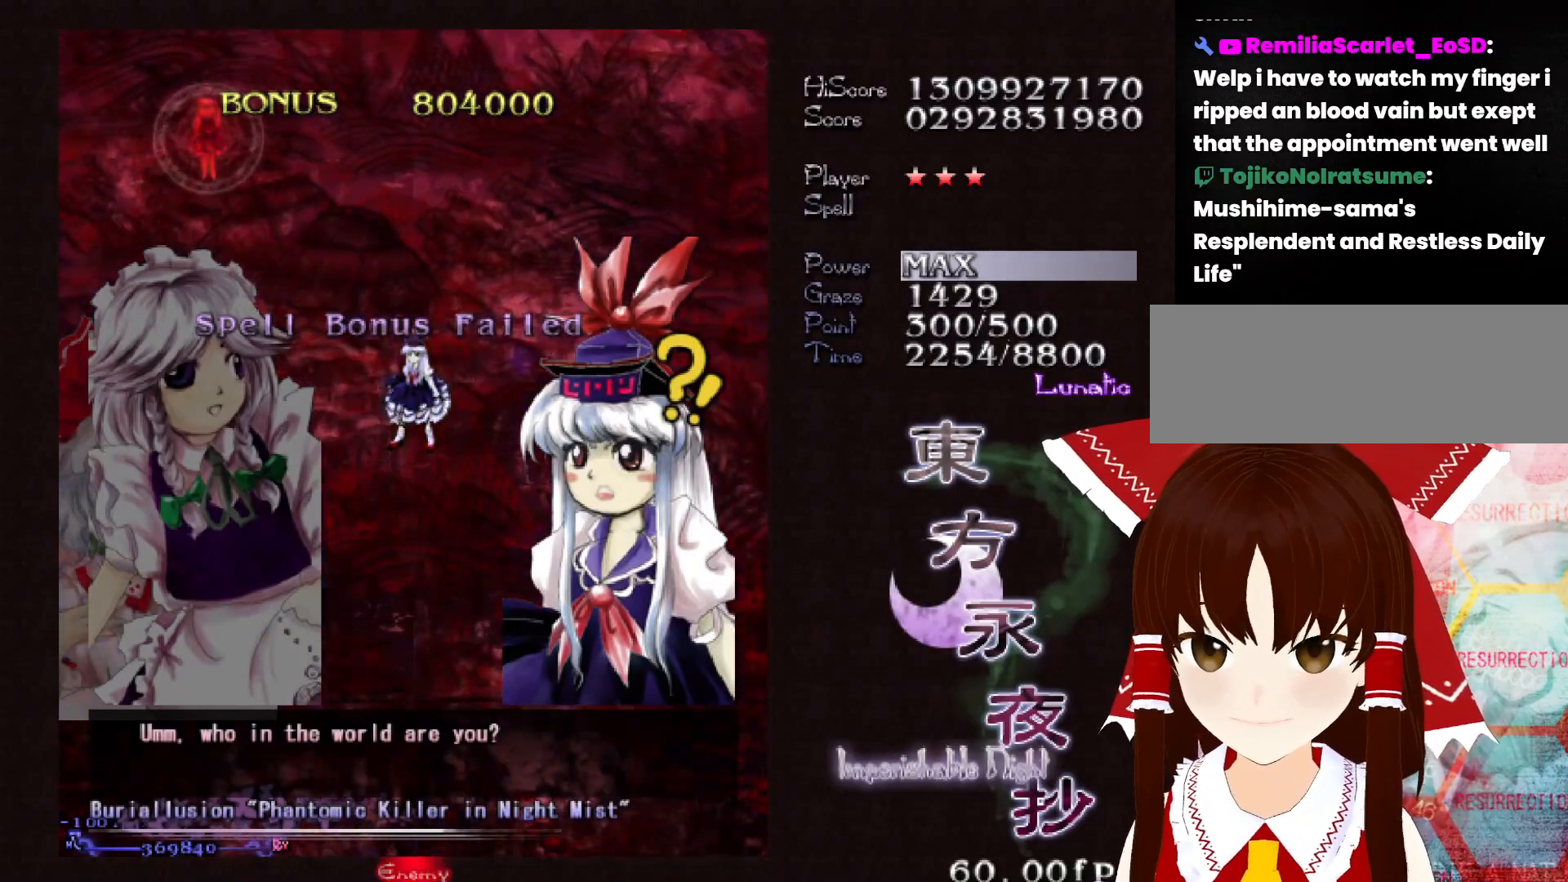
{"keys": [], "events": [[167, "ctrl", "down"], [267, "ctrl", "up"], [350, "ctrl", "down"], [450, "ctrl", "up"]]}